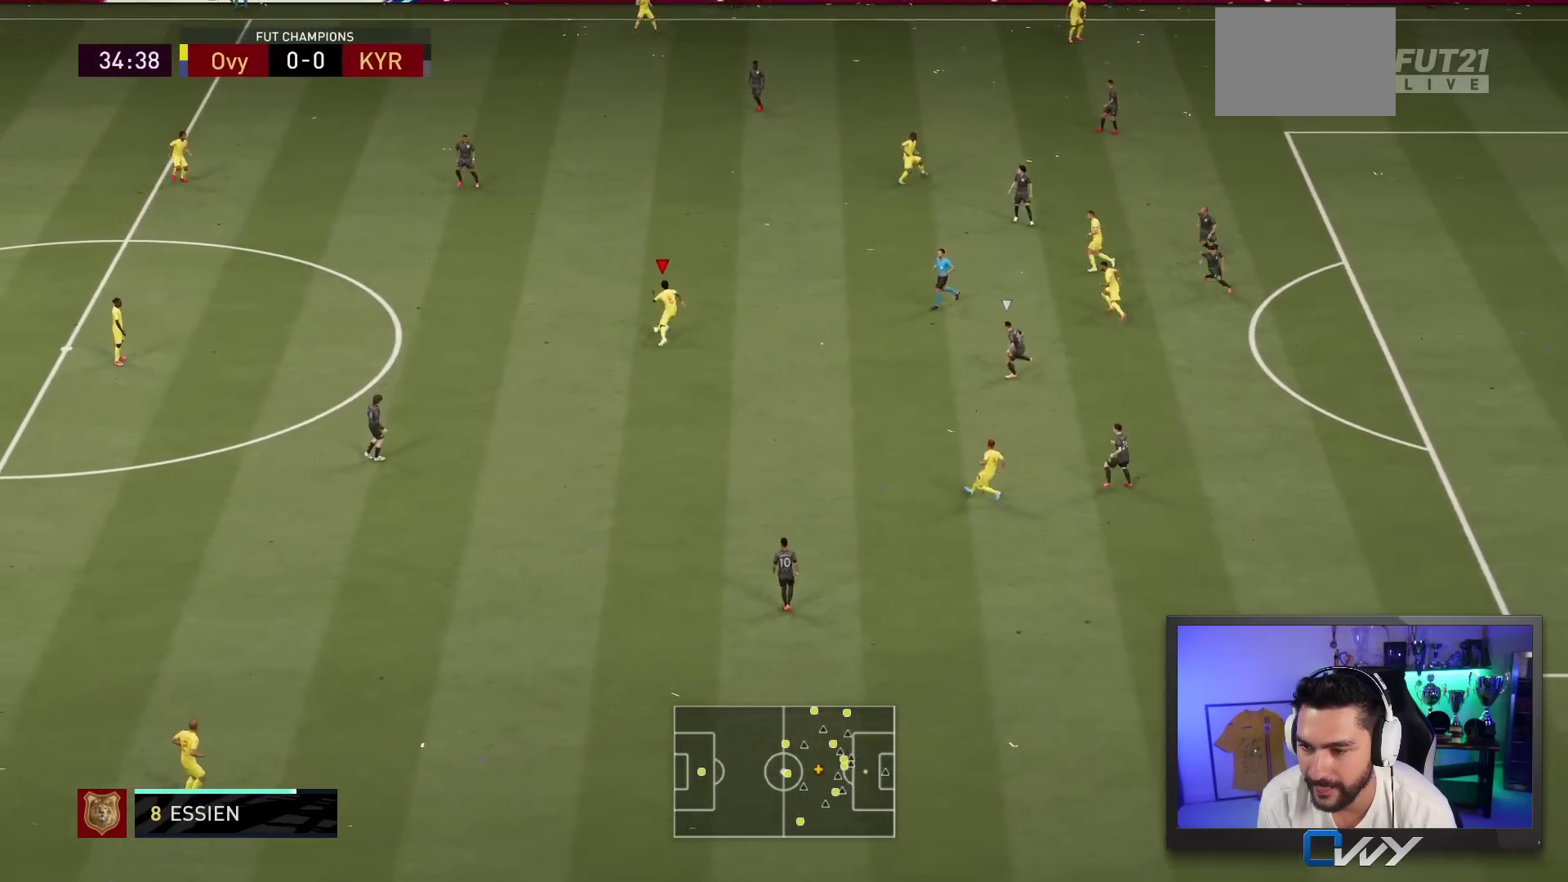
Gameplay with a controller (PlayStation layout); each line is a JSON object with the inputs held at the frame after it. "events" lists button and stick changes between this image and that frame as [ms after this image, input, new state], when the widget could be followed in between. Not read: L3 R3.
{"buttons": [], "left_stick": "up-right", "right_stick": "center", "events": [[233, "CROSS", "down"], [333, "CROSS", "up"]]}
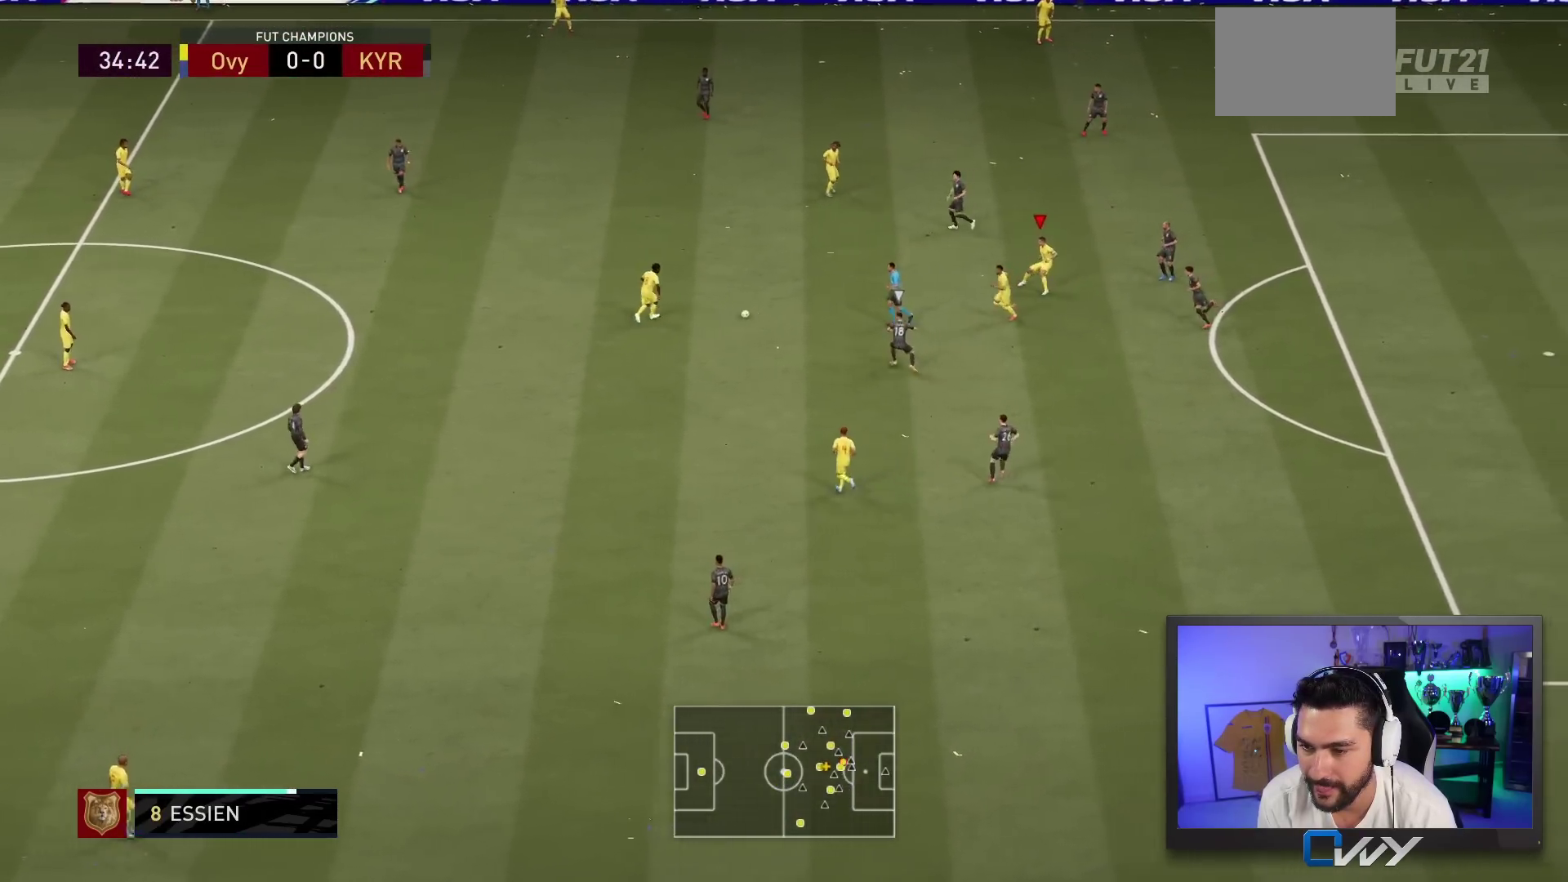
{"buttons": [], "left_stick": "up-right", "right_stick": "center", "events": []}
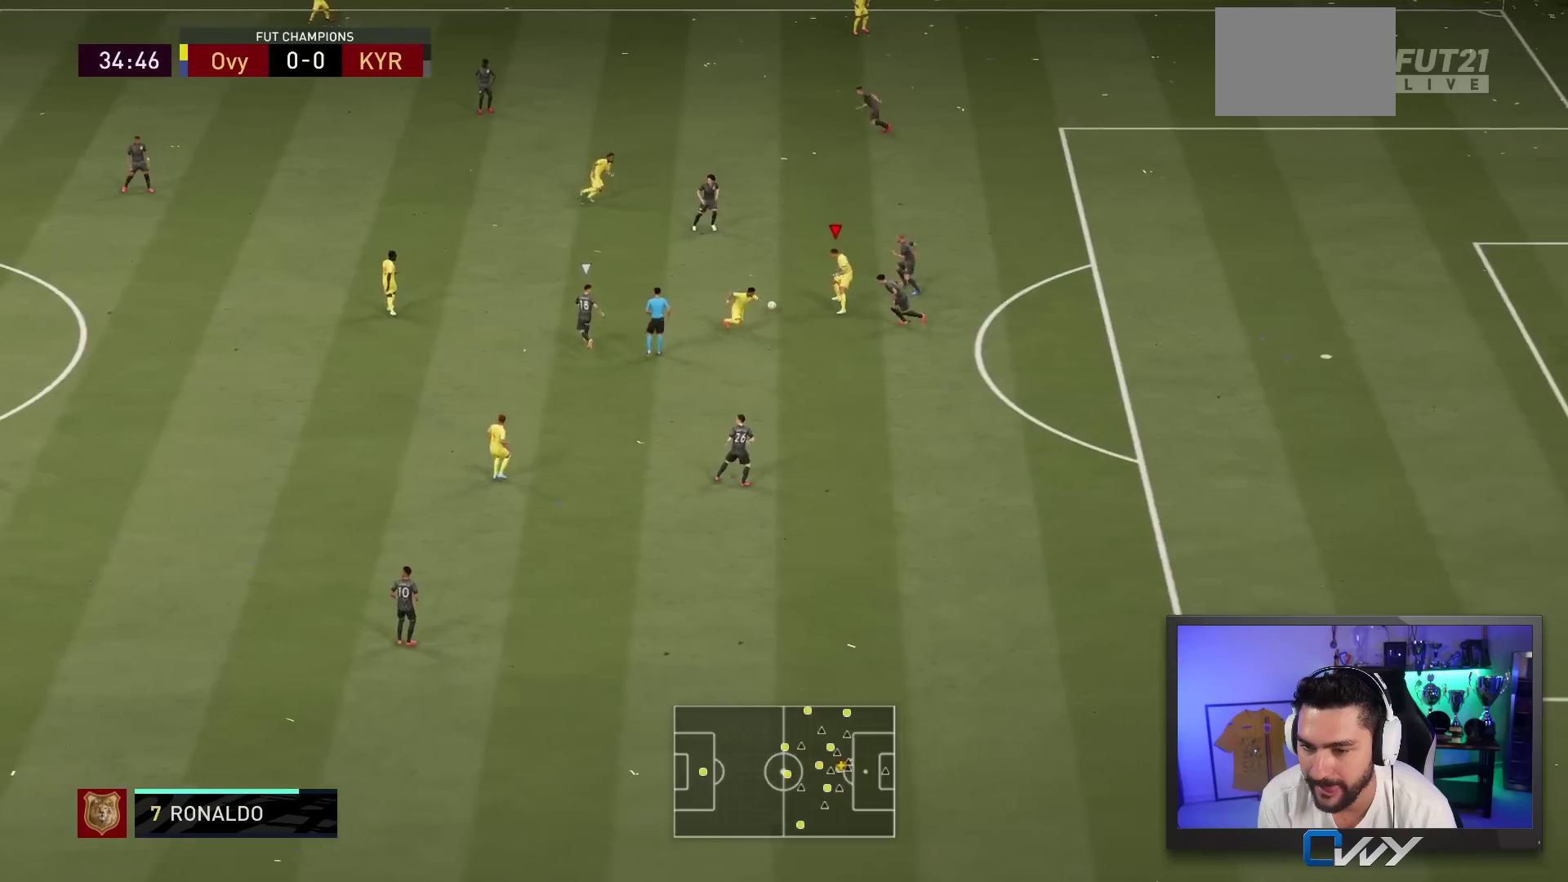
{"buttons": ["L1", "R1"], "left_stick": "up-right", "right_stick": "up-right", "events": [[317, "L1", "down"], [317, "R1", "down"], [333, "right_stick", "up-right"]]}
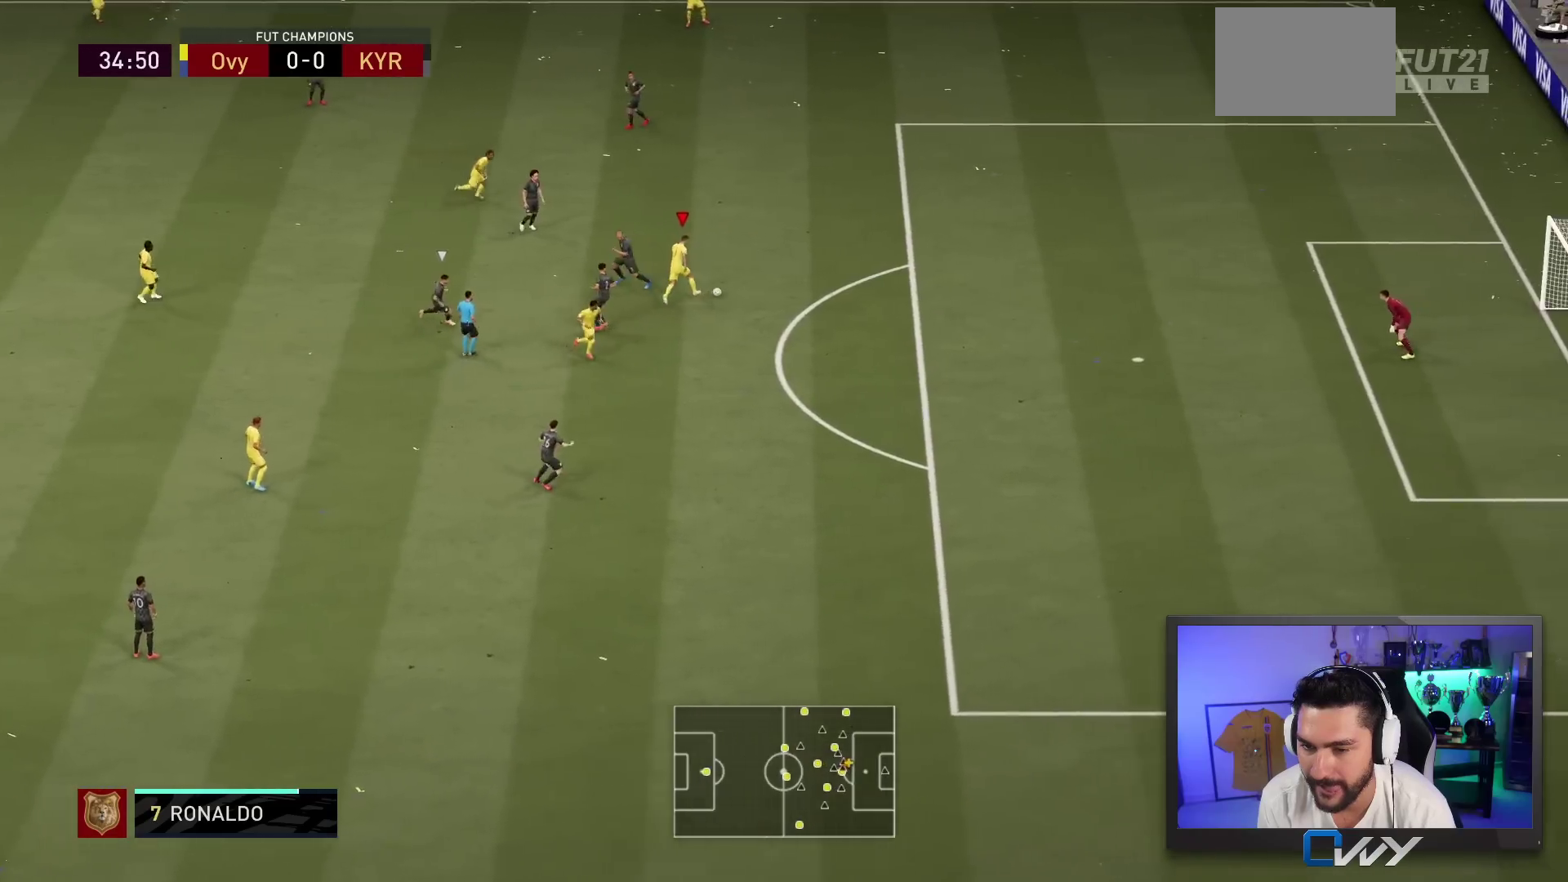
{"buttons": [], "left_stick": "right", "right_stick": "center", "events": [[183, "right_stick", "center"], [217, "L1", "up"], [217, "R1", "up"], [217, "left_stick", "right"]]}
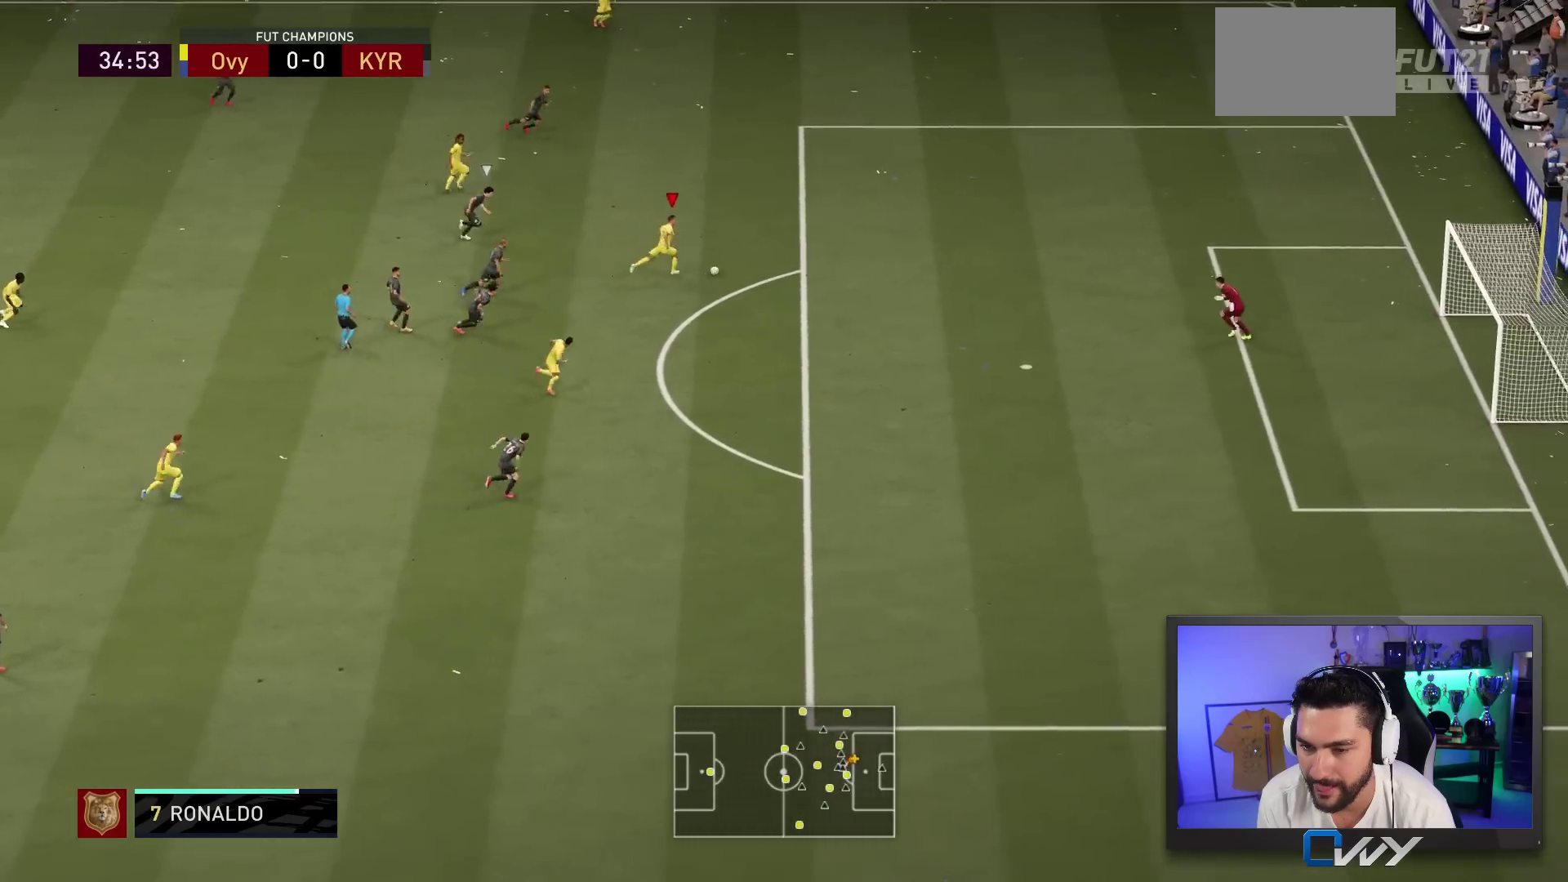
{"buttons": [], "left_stick": "down-right", "right_stick": "center", "events": [[17, "right_stick", "down-right"], [300, "left_stick", "down-right"], [367, "right_stick", "center"]]}
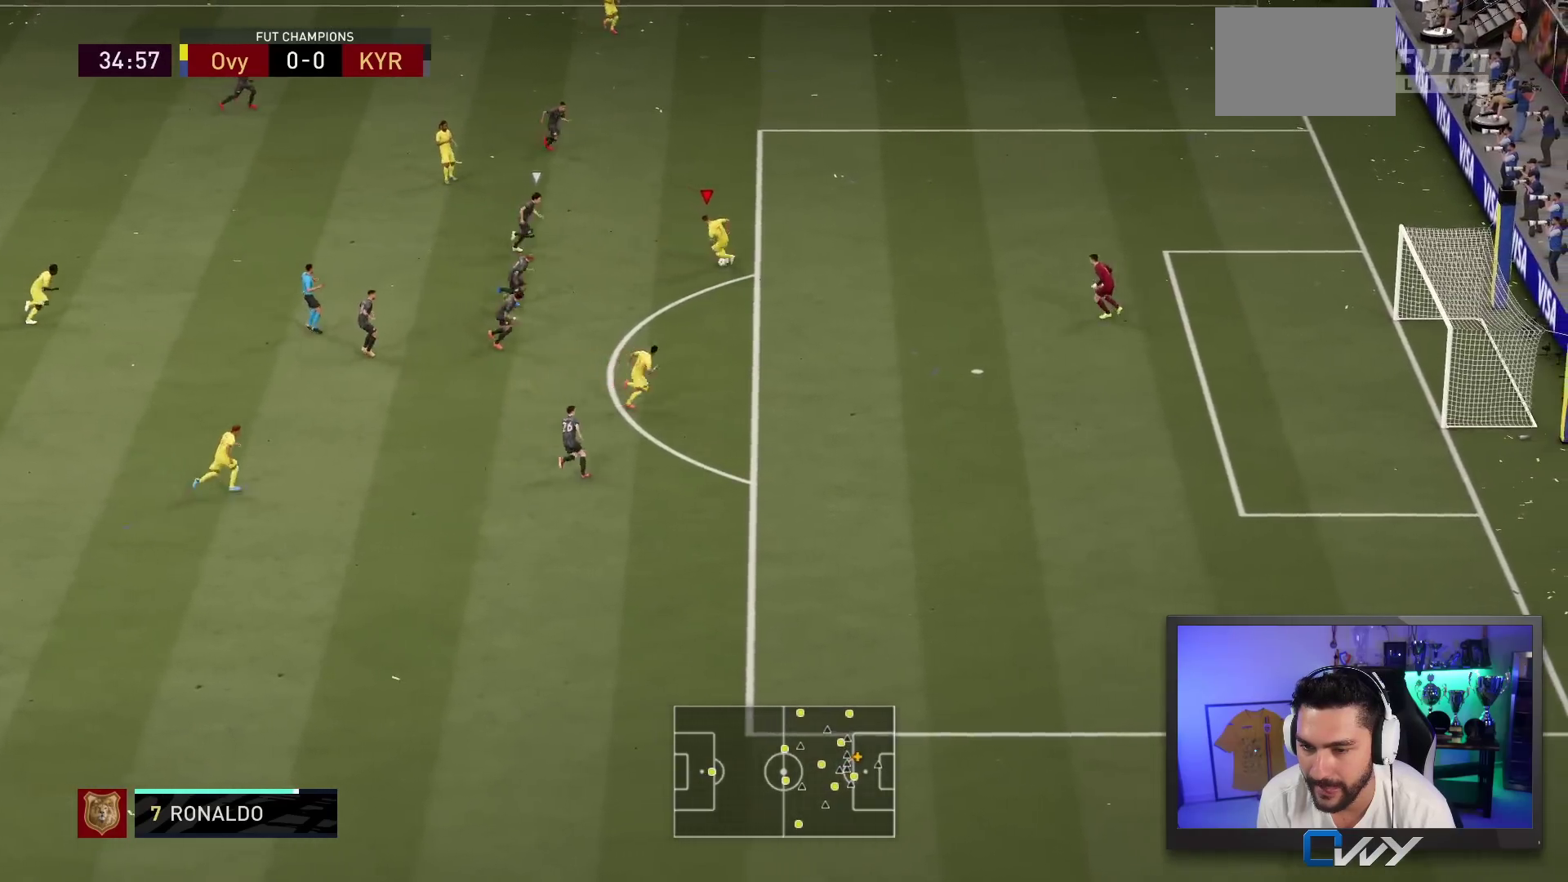
{"buttons": [], "left_stick": "down-right", "right_stick": "center", "events": []}
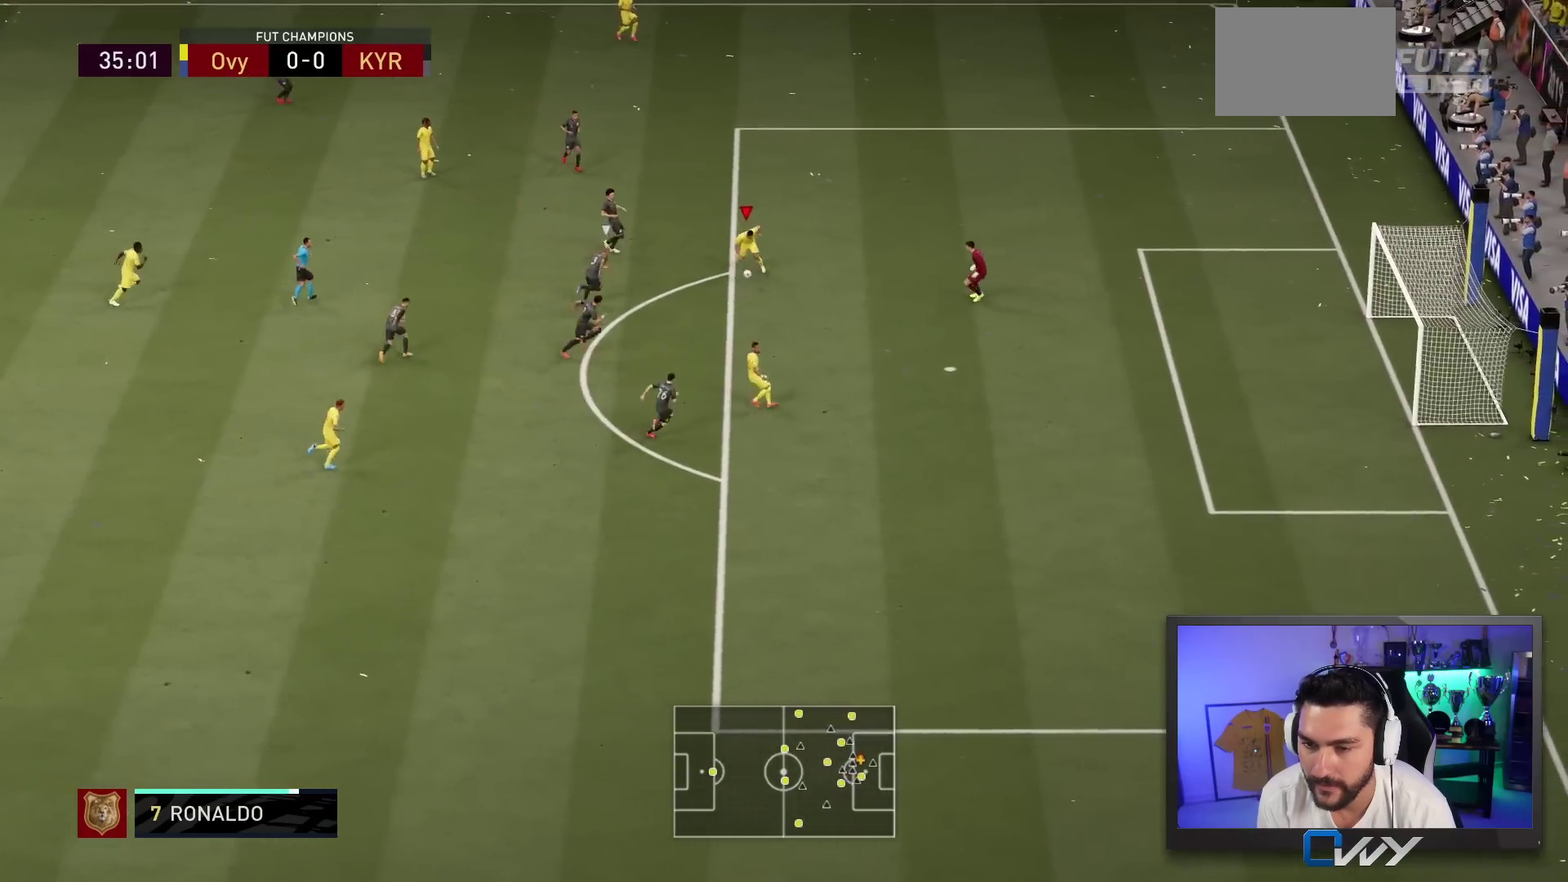
{"buttons": [], "left_stick": "up-right", "right_stick": "center", "events": [[100, "CIRCLE", "down"], [133, "left_stick", "up-right"], [267, "CIRCLE", "up"]]}
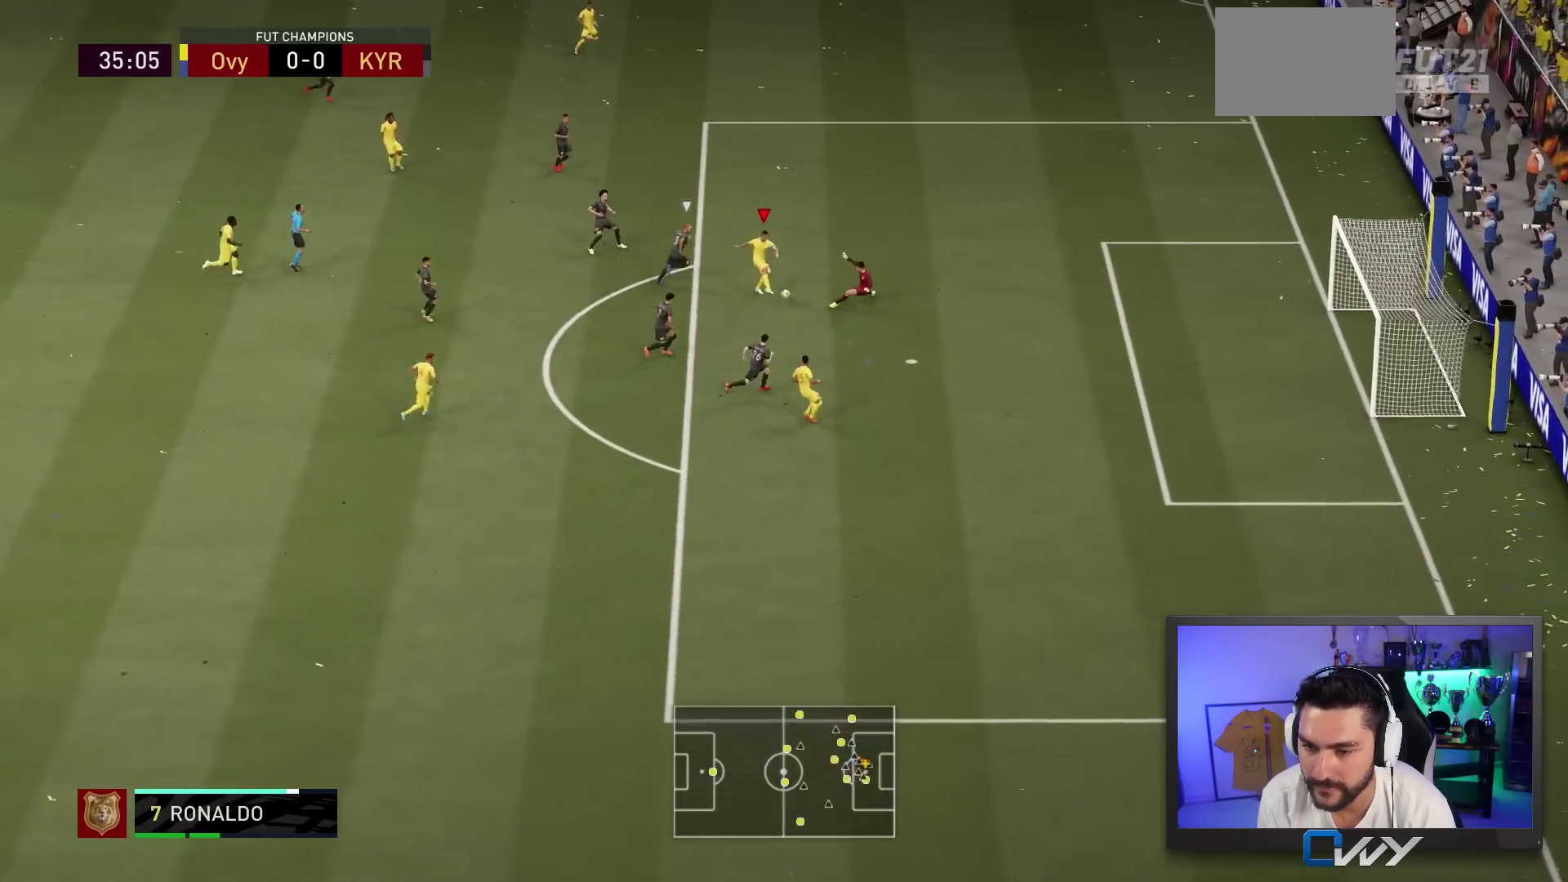
{"buttons": [], "left_stick": "up-right", "right_stick": "center", "events": []}
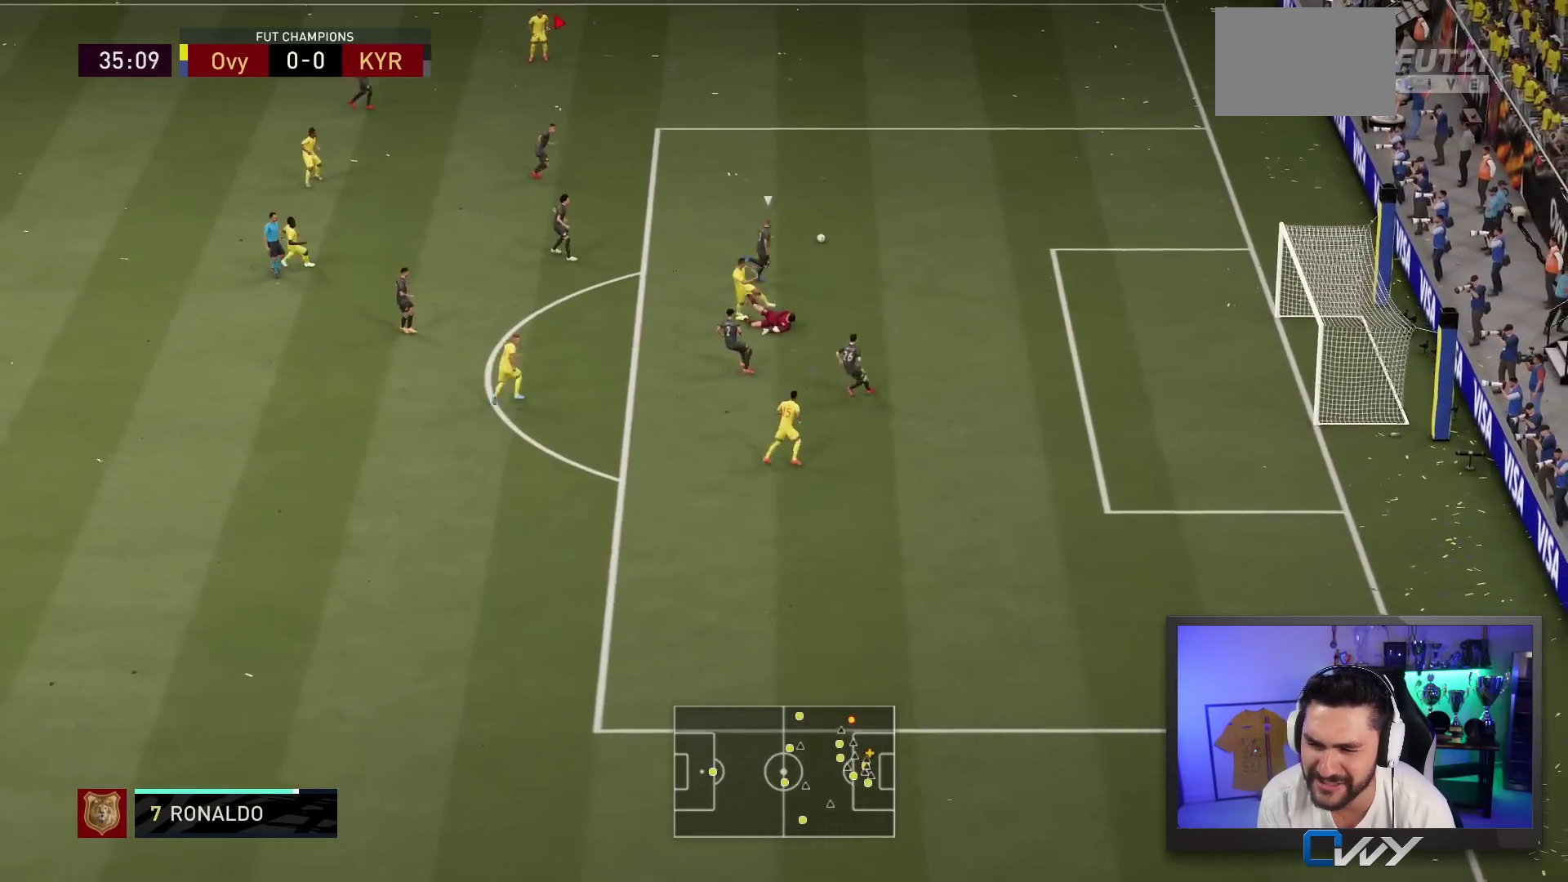
{"buttons": [], "left_stick": "up", "right_stick": "center", "events": [[450, "left_stick", "up"]]}
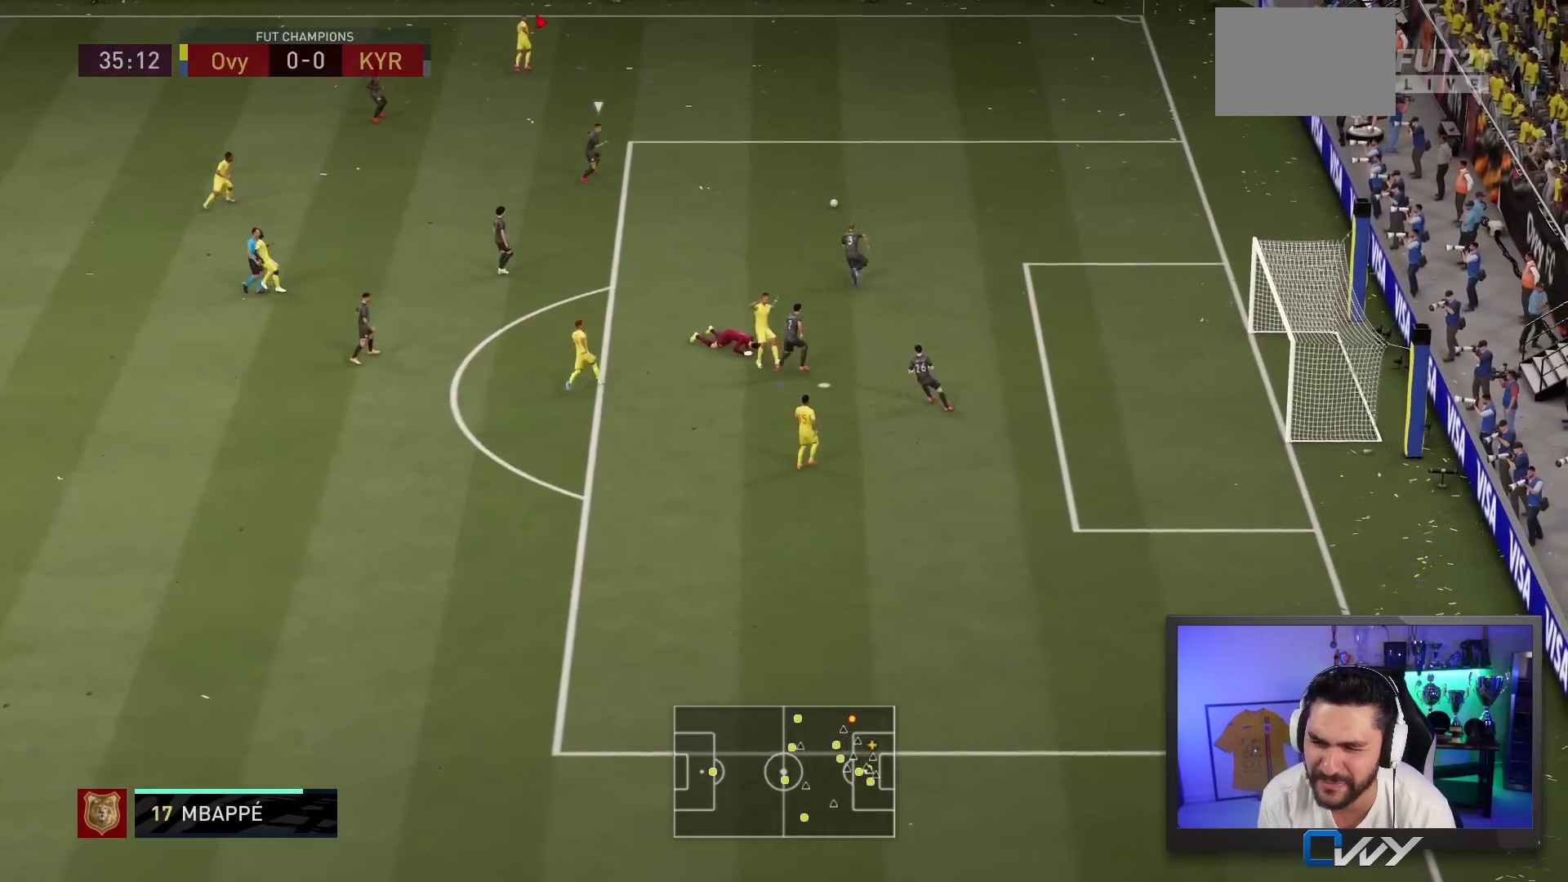
{"buttons": [], "left_stick": "right", "right_stick": "center", "events": [[483, "left_stick", "right"]]}
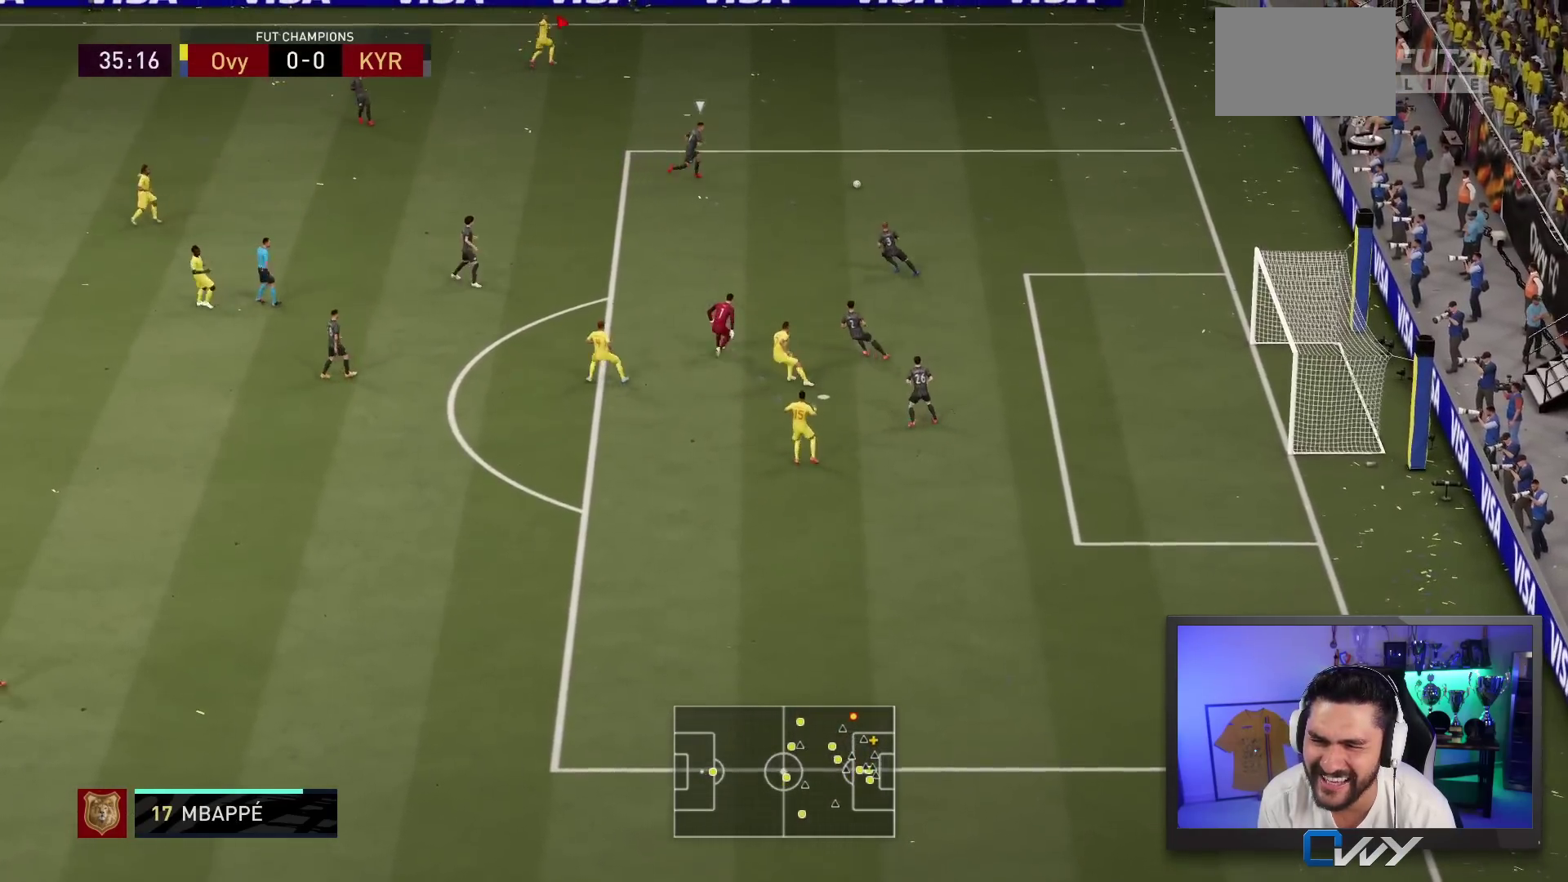
{"buttons": ["L2", "R2"], "left_stick": "right", "right_stick": "down-left", "events": [[50, "left_stick", "down-right"], [150, "R2", "down"], [267, "L2", "down"], [500, "left_stick", "right"], [500, "right_stick", "down-left"]]}
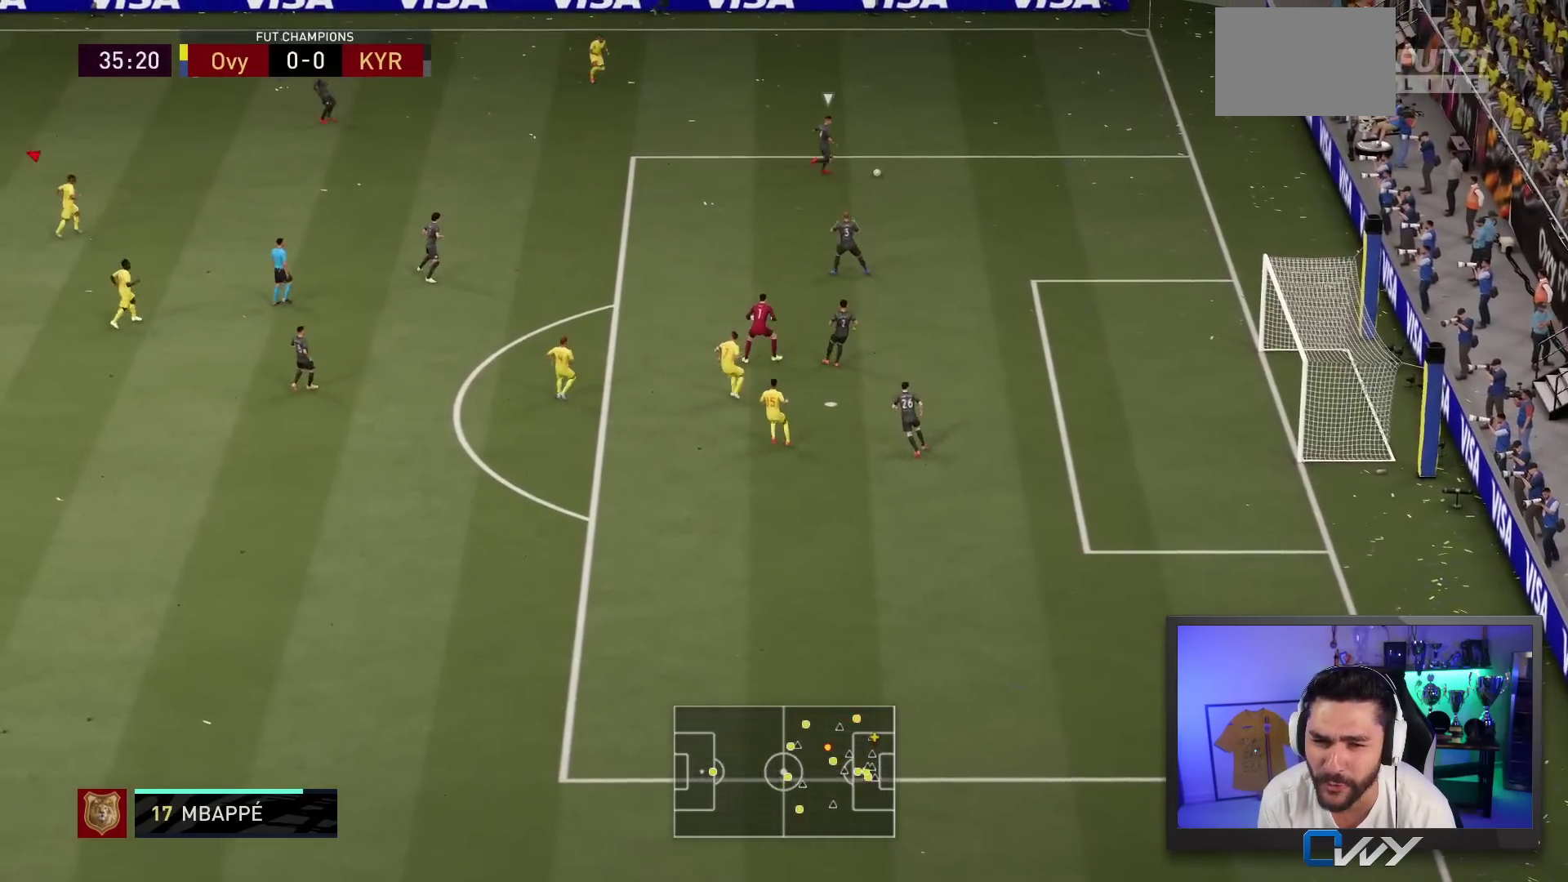
{"buttons": ["L2", "R2"], "left_stick": "up-right", "right_stick": "center", "events": [[33, "left_stick", "up-right"], [67, "right_stick", "center"]]}
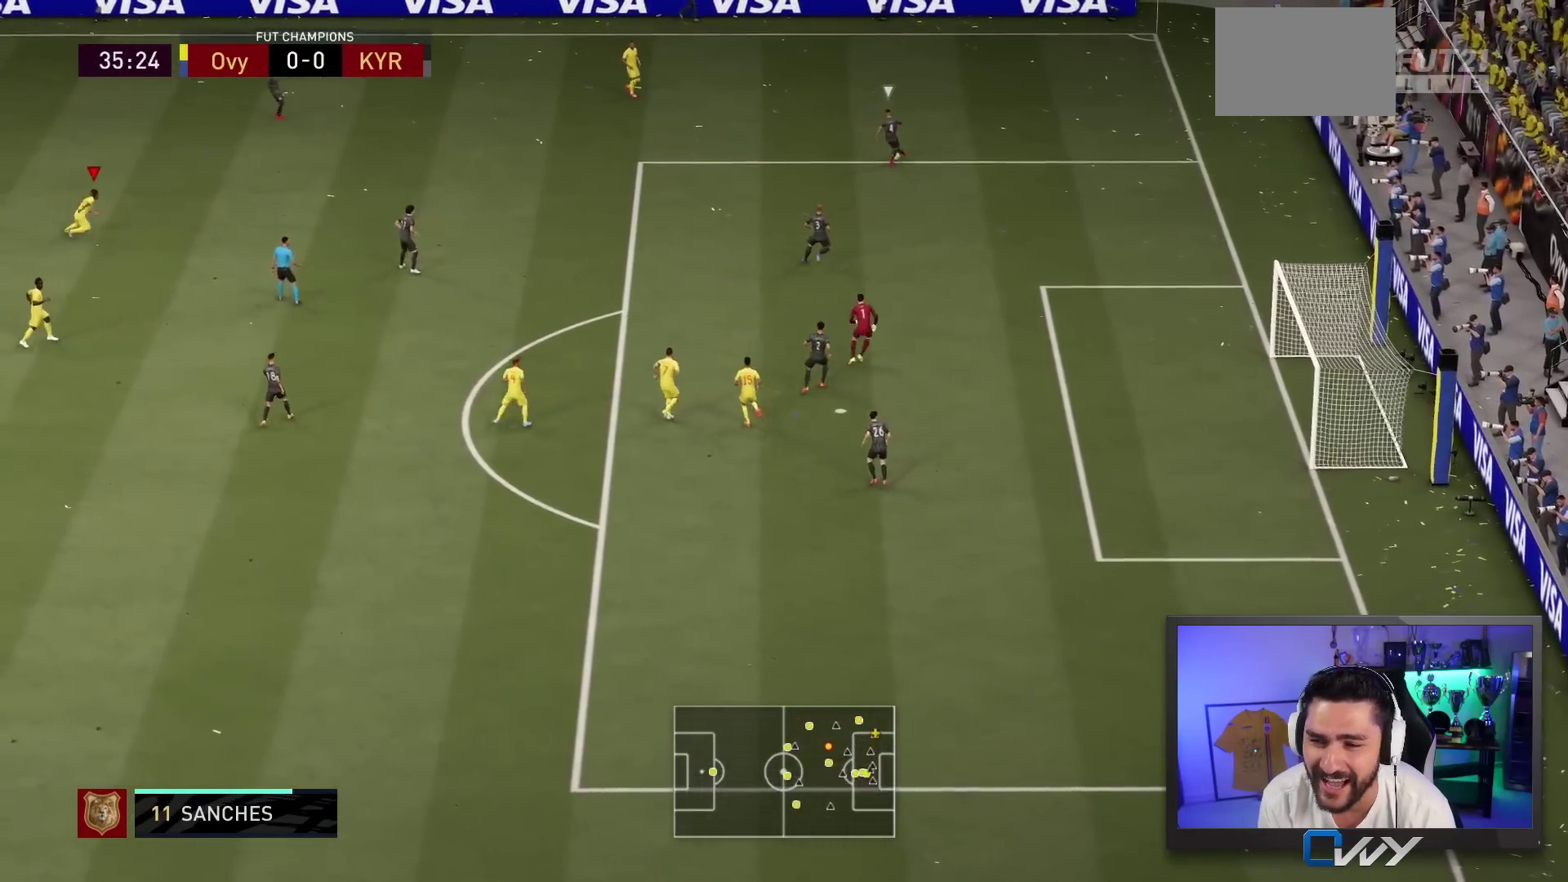
{"buttons": ["L2"], "left_stick": "up-right", "right_stick": "center", "events": [[417, "R2", "up"]]}
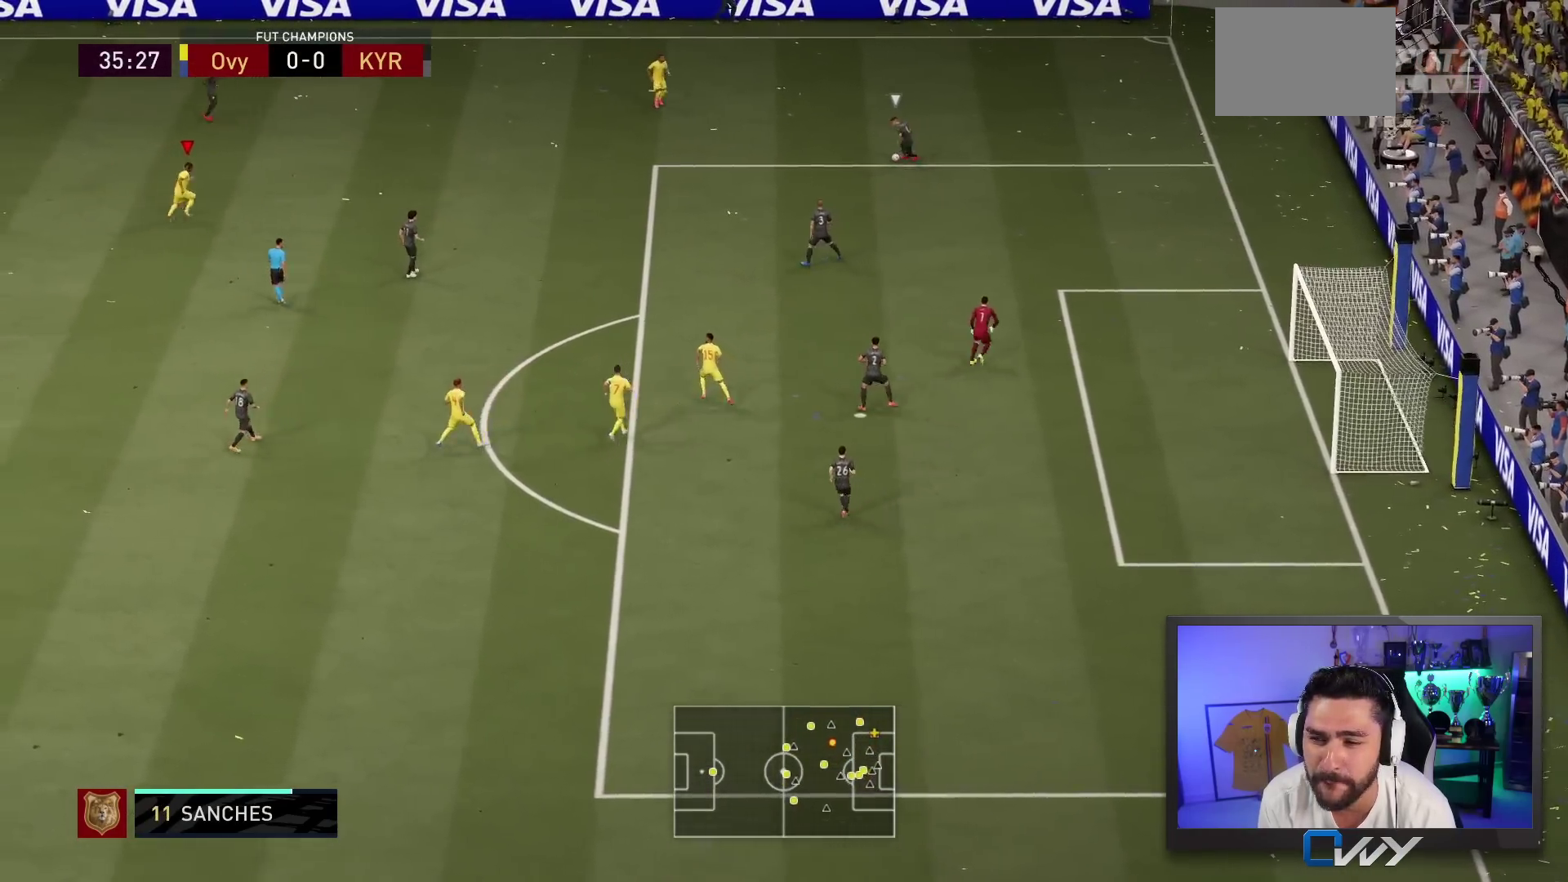
{"buttons": ["L2", "R2"], "left_stick": "up-left", "right_stick": "center", "events": [[317, "left_stick", "up"], [350, "R2", "down"], [500, "left_stick", "up-left"]]}
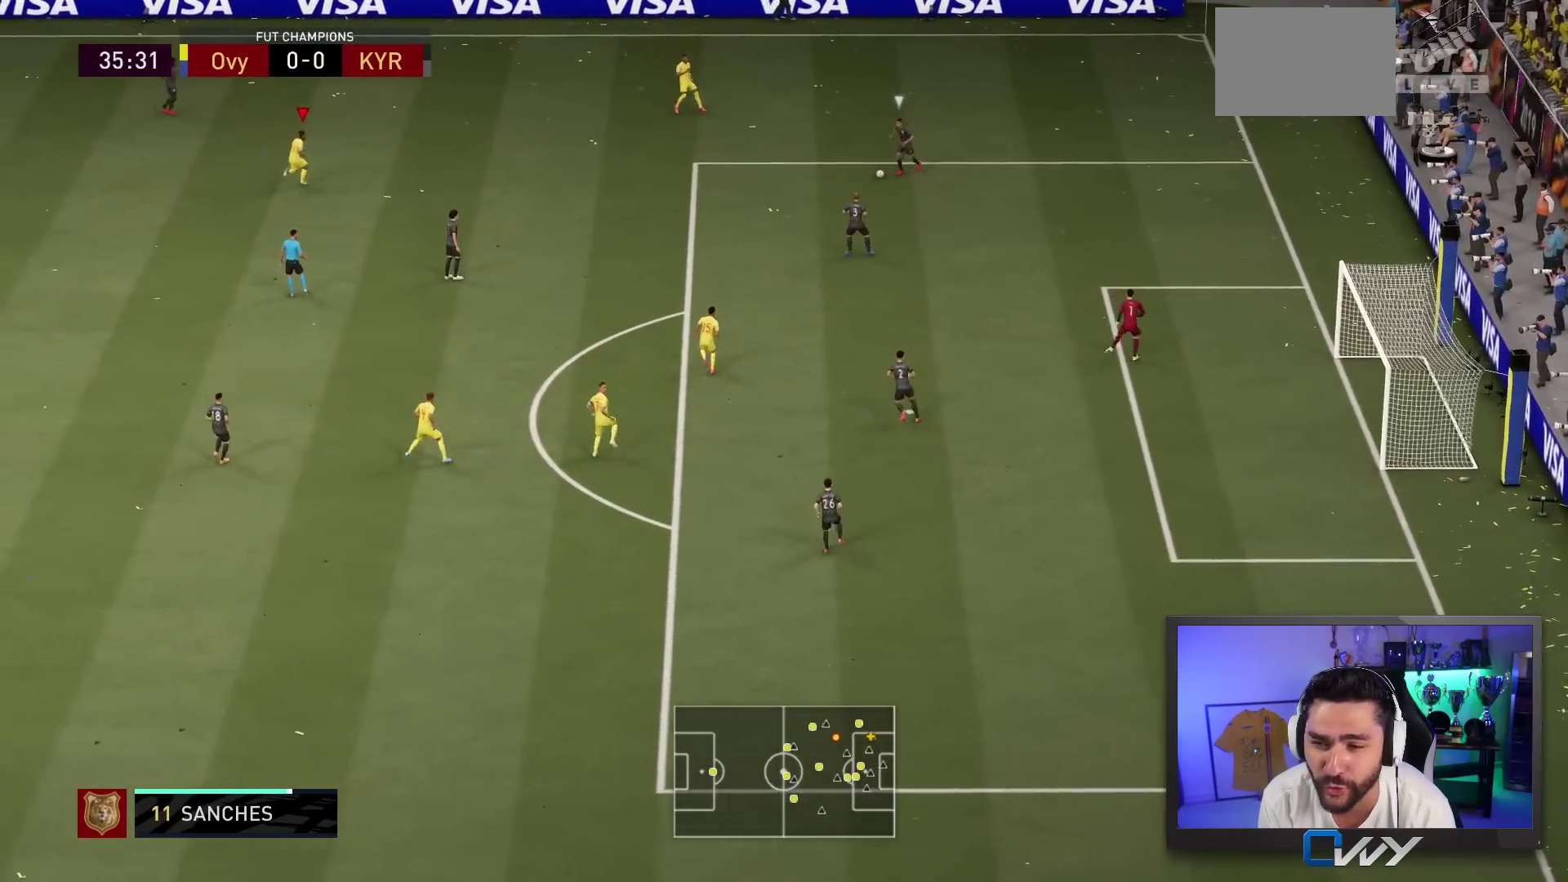
{"buttons": ["R2"], "left_stick": "down-left", "right_stick": "center", "events": [[17, "L2", "up"], [250, "left_stick", "down-left"]]}
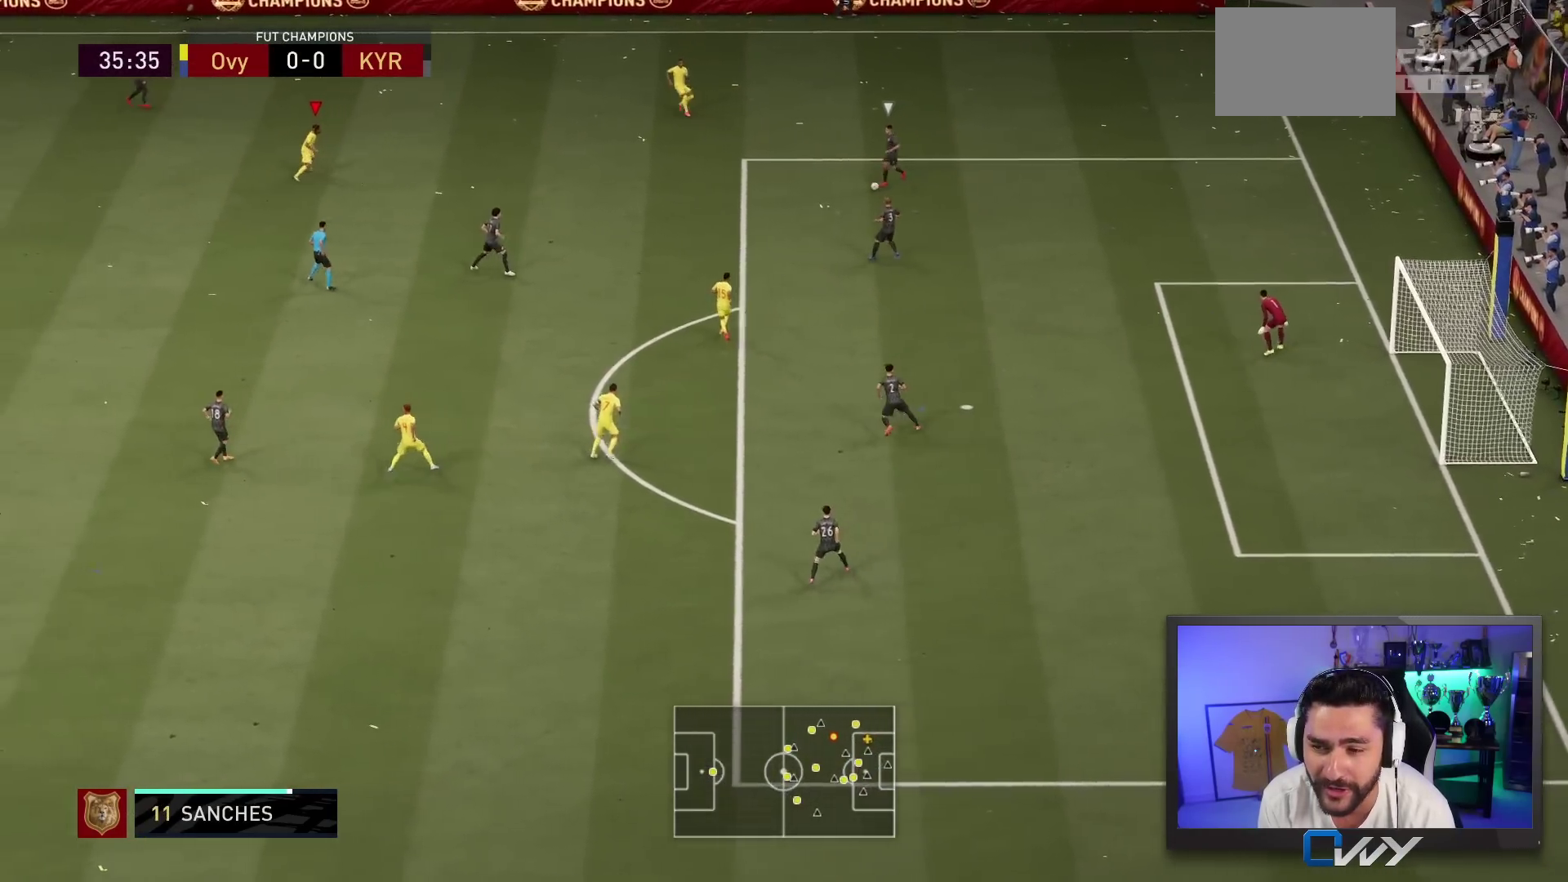
{"buttons": ["L2", "R2"], "left_stick": "down", "right_stick": "center", "events": [[67, "L2", "down"], [83, "left_stick", "center"], [200, "left_stick", "down"]]}
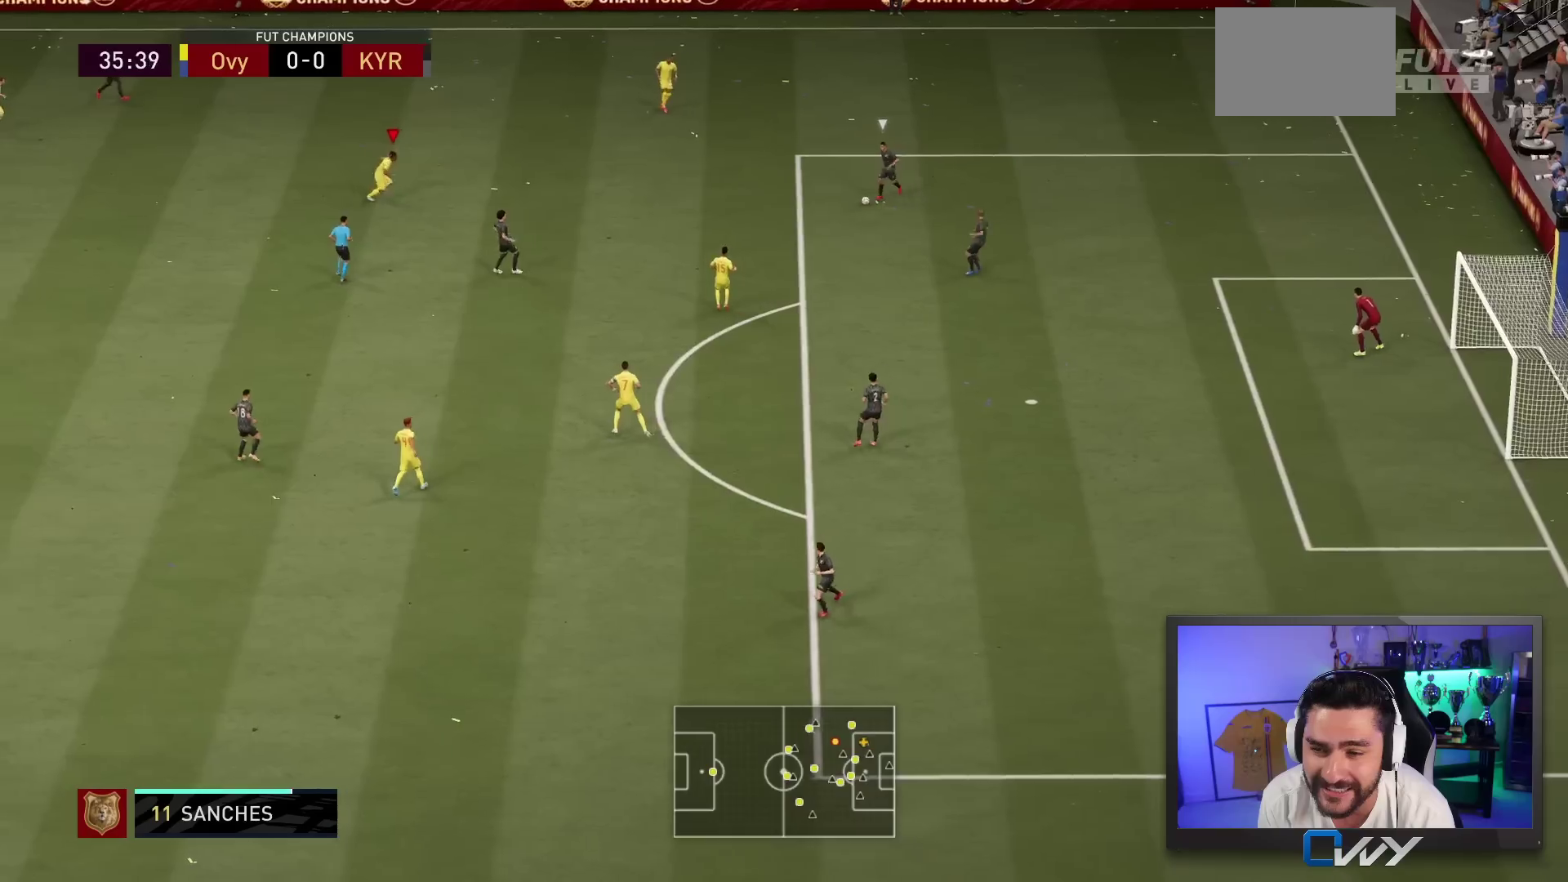
{"buttons": ["R2"], "left_stick": "down", "right_stick": "center", "events": [[50, "left_stick", "down-right"], [333, "left_stick", "center"], [400, "L2", "up"], [433, "left_stick", "down"]]}
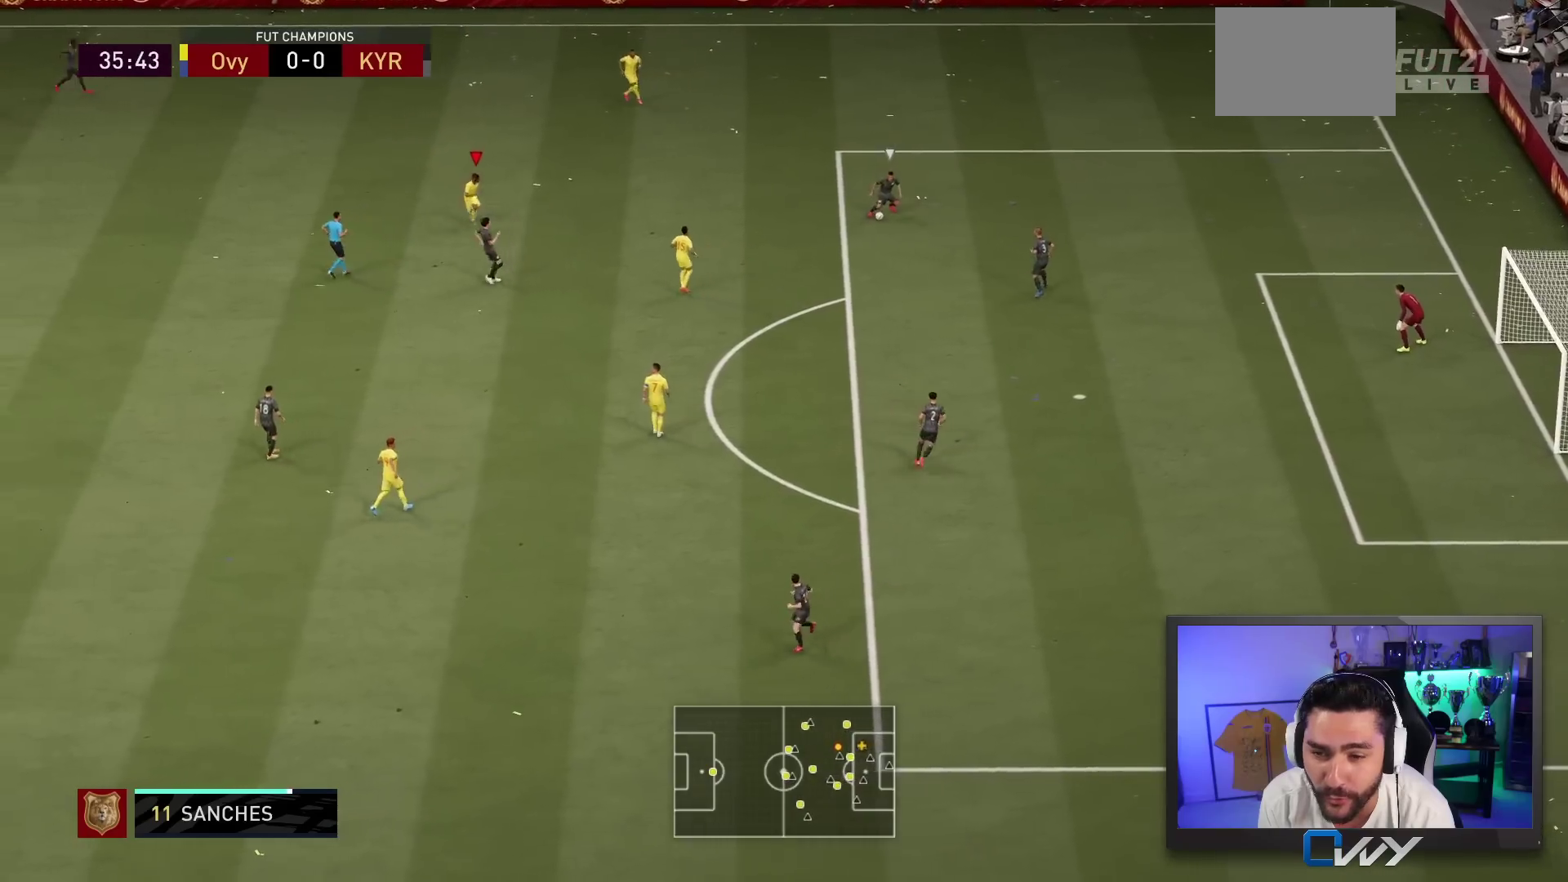
{"buttons": [], "left_stick": "left", "right_stick": "center", "events": [[33, "left_stick", "left"], [133, "left_stick", "up-left"], [333, "R1", "down"], [333, "R2", "up"], [433, "left_stick", "left"], [467, "R1", "up"]]}
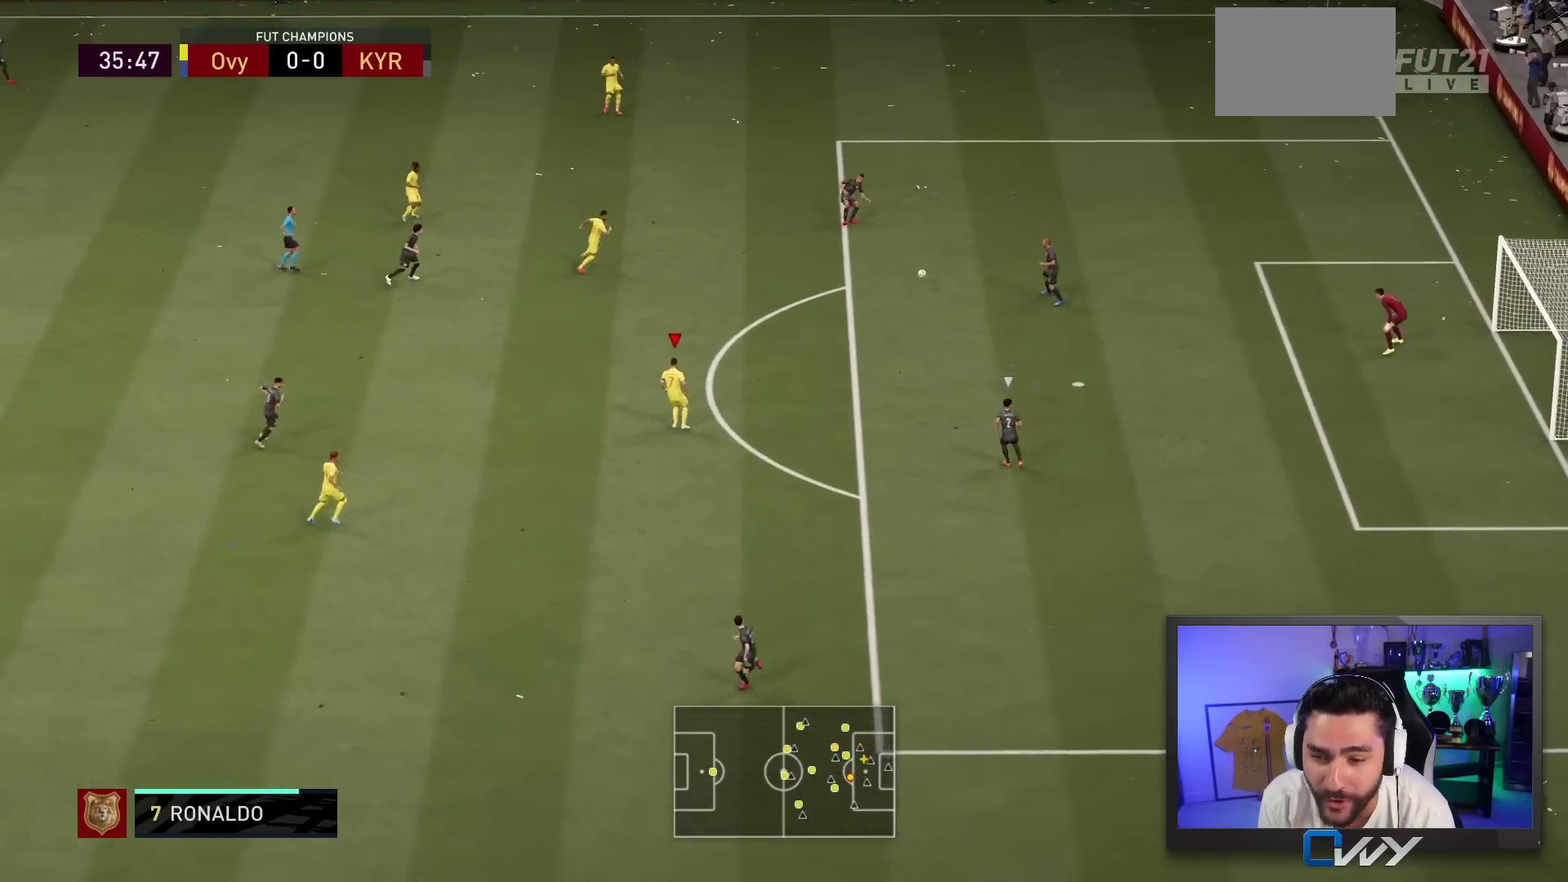
{"buttons": ["L2"], "left_stick": "down", "right_stick": "center", "events": [[133, "left_stick", "down"], [183, "R2", "down"], [350, "R2", "up"], [500, "L2", "down"]]}
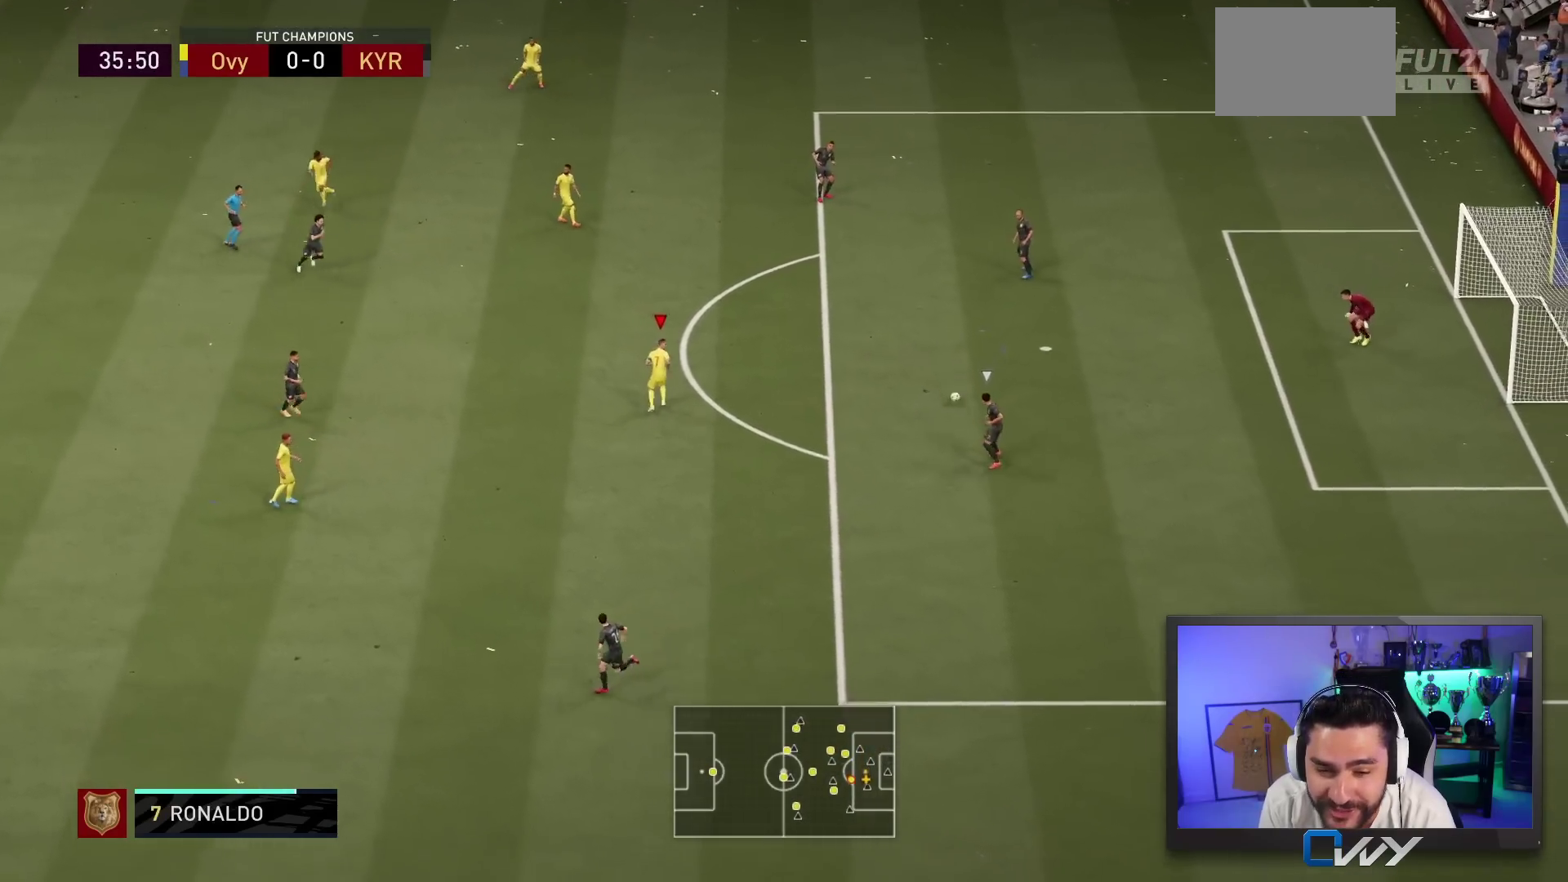
{"buttons": ["CROSS", "L2", "R2"], "left_stick": "down-right", "right_stick": "center", "events": [[17, "left_stick", "down-right"], [100, "right_stick", "down"], [200, "R2", "down"], [200, "right_stick", "center"], [283, "CROSS", "down"]]}
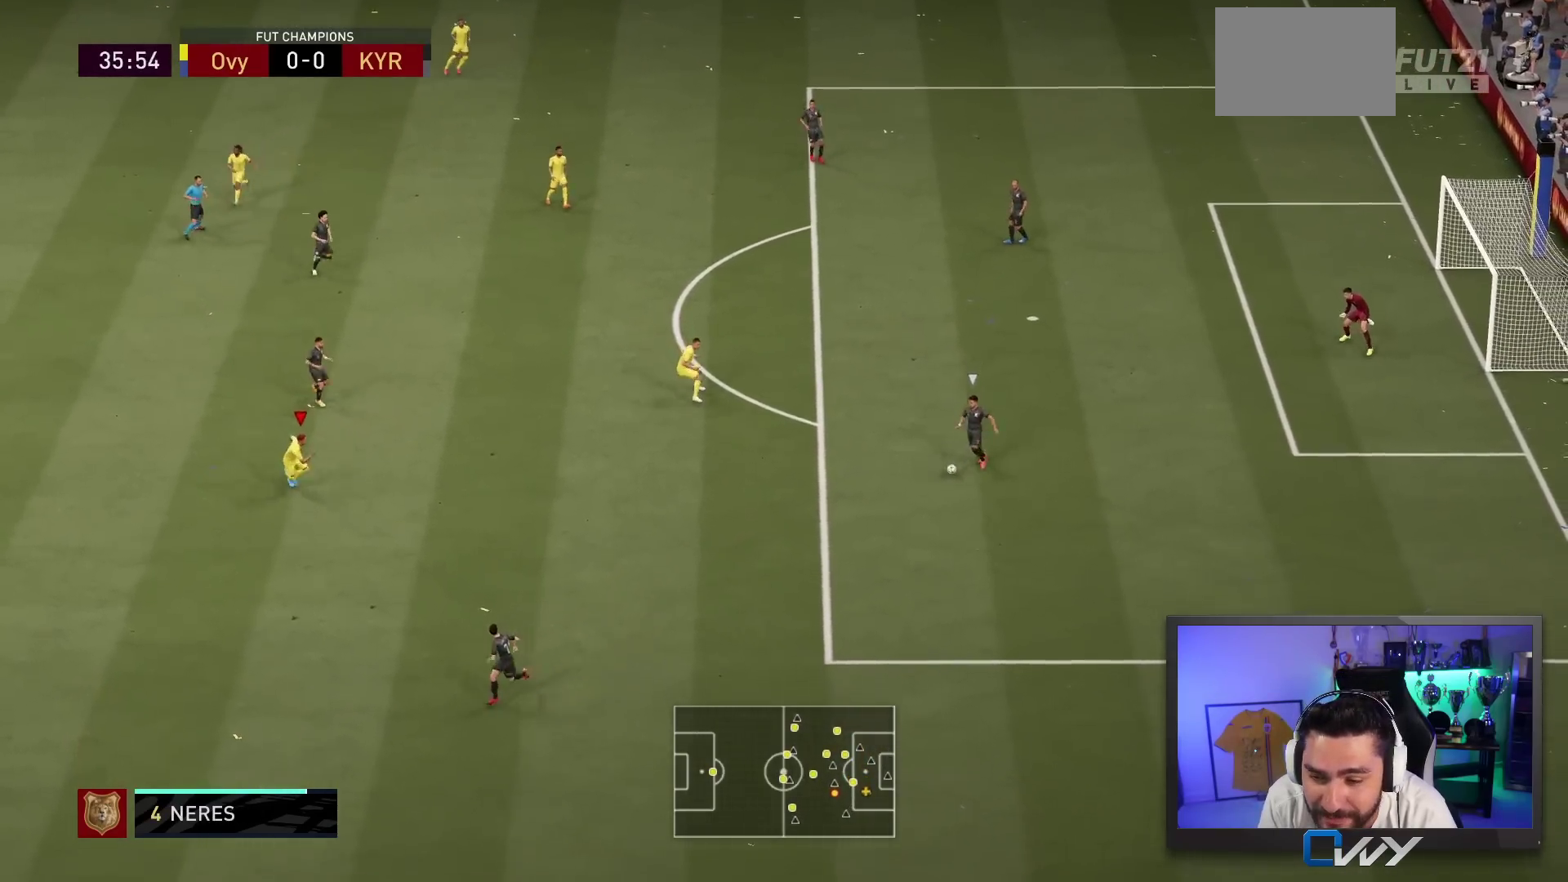
{"buttons": ["CROSS", "L2", "R2"], "left_stick": "center", "right_stick": "center", "events": [[150, "left_stick", "center"]]}
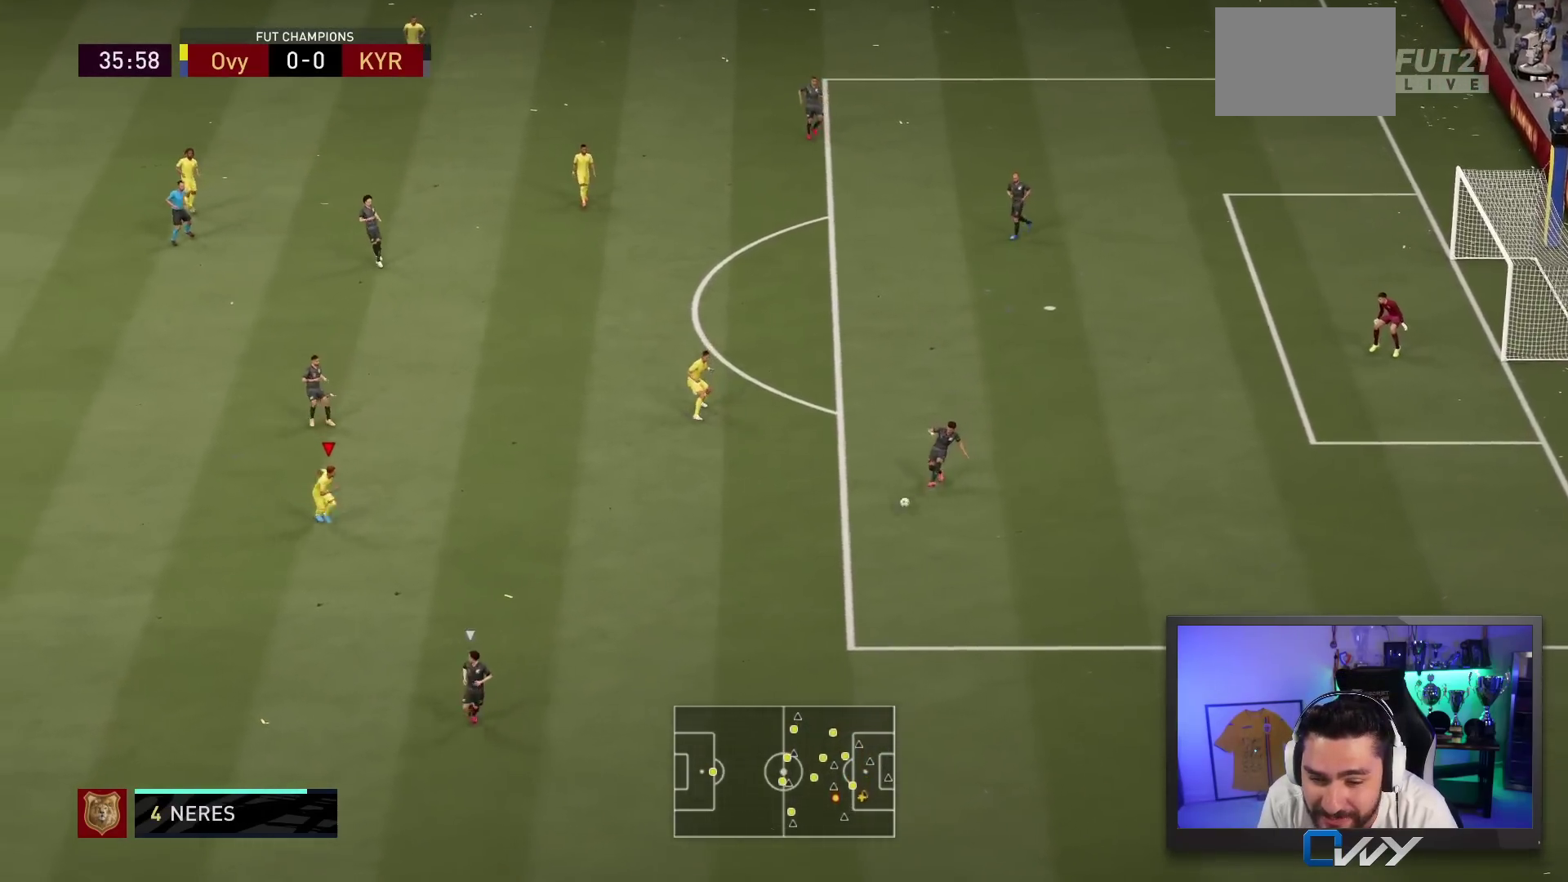
{"buttons": ["CROSS", "L2"], "left_stick": "center", "right_stick": "center"}
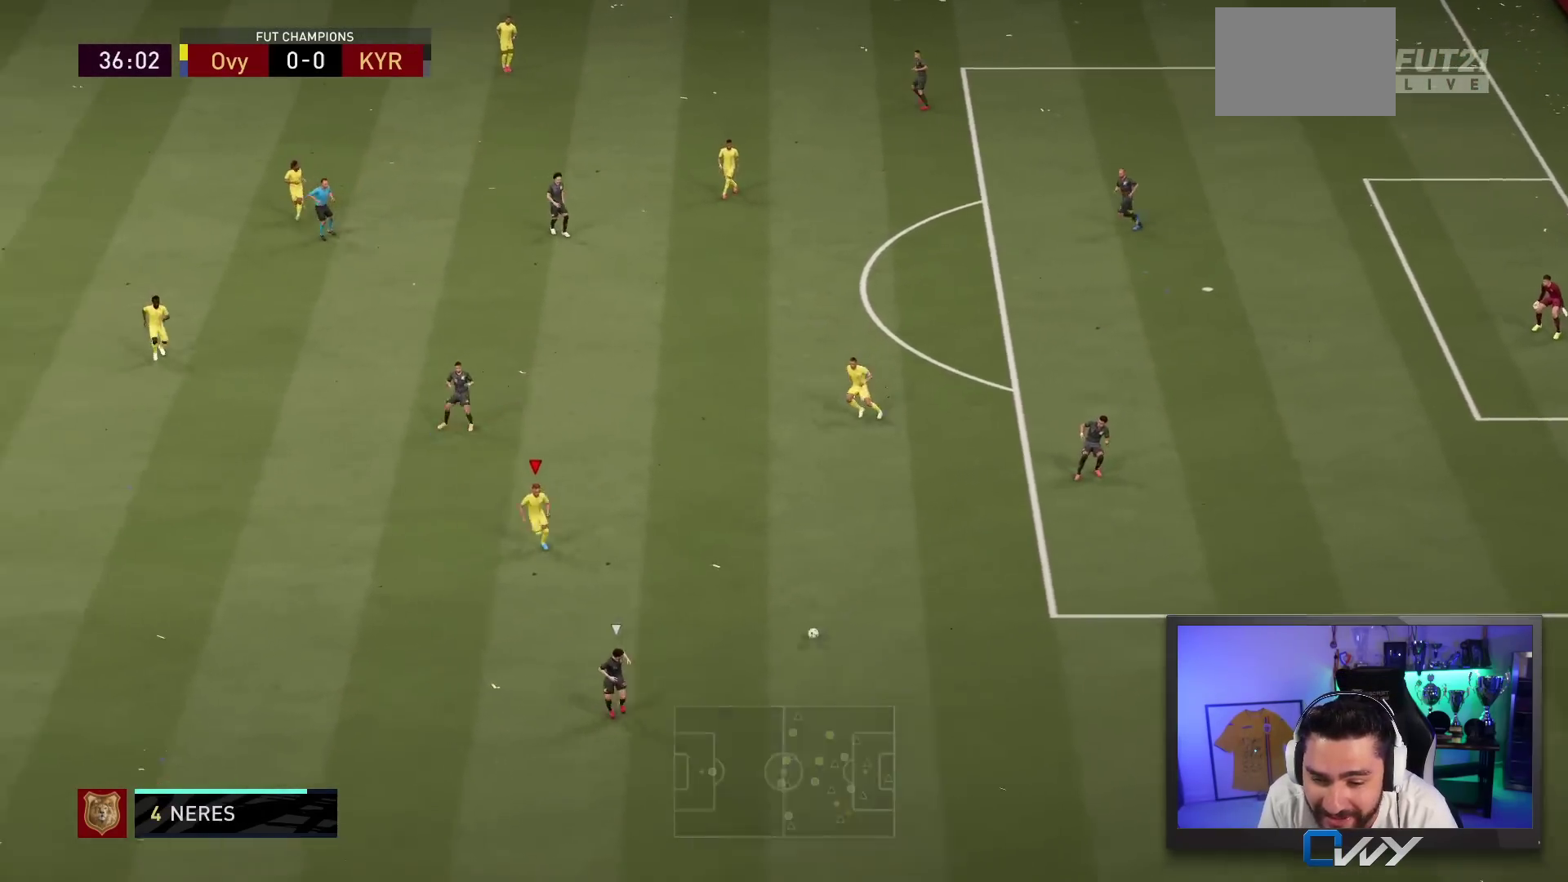
{"buttons": ["CROSS", "L1"], "left_stick": "down", "right_stick": "center", "events": [[33, "CROSS", "up"], [150, "left_stick", "down"], [183, "L2", "up"], [433, "CROSS", "down"], [433, "L1", "down"]]}
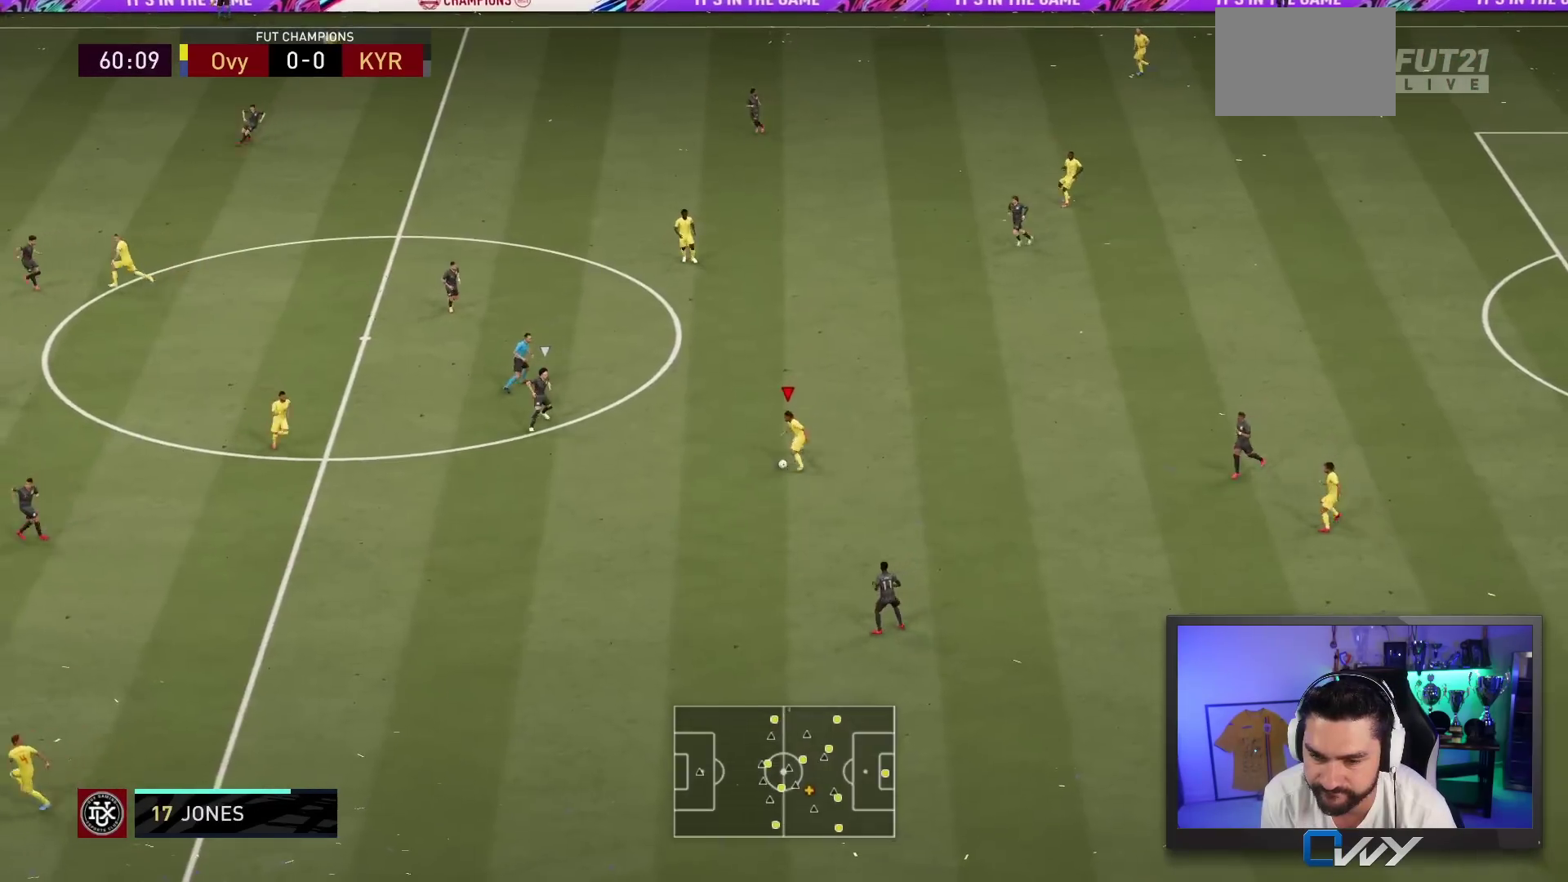
{"buttons": ["L1"], "left_stick": "down-left", "right_stick": "center"}
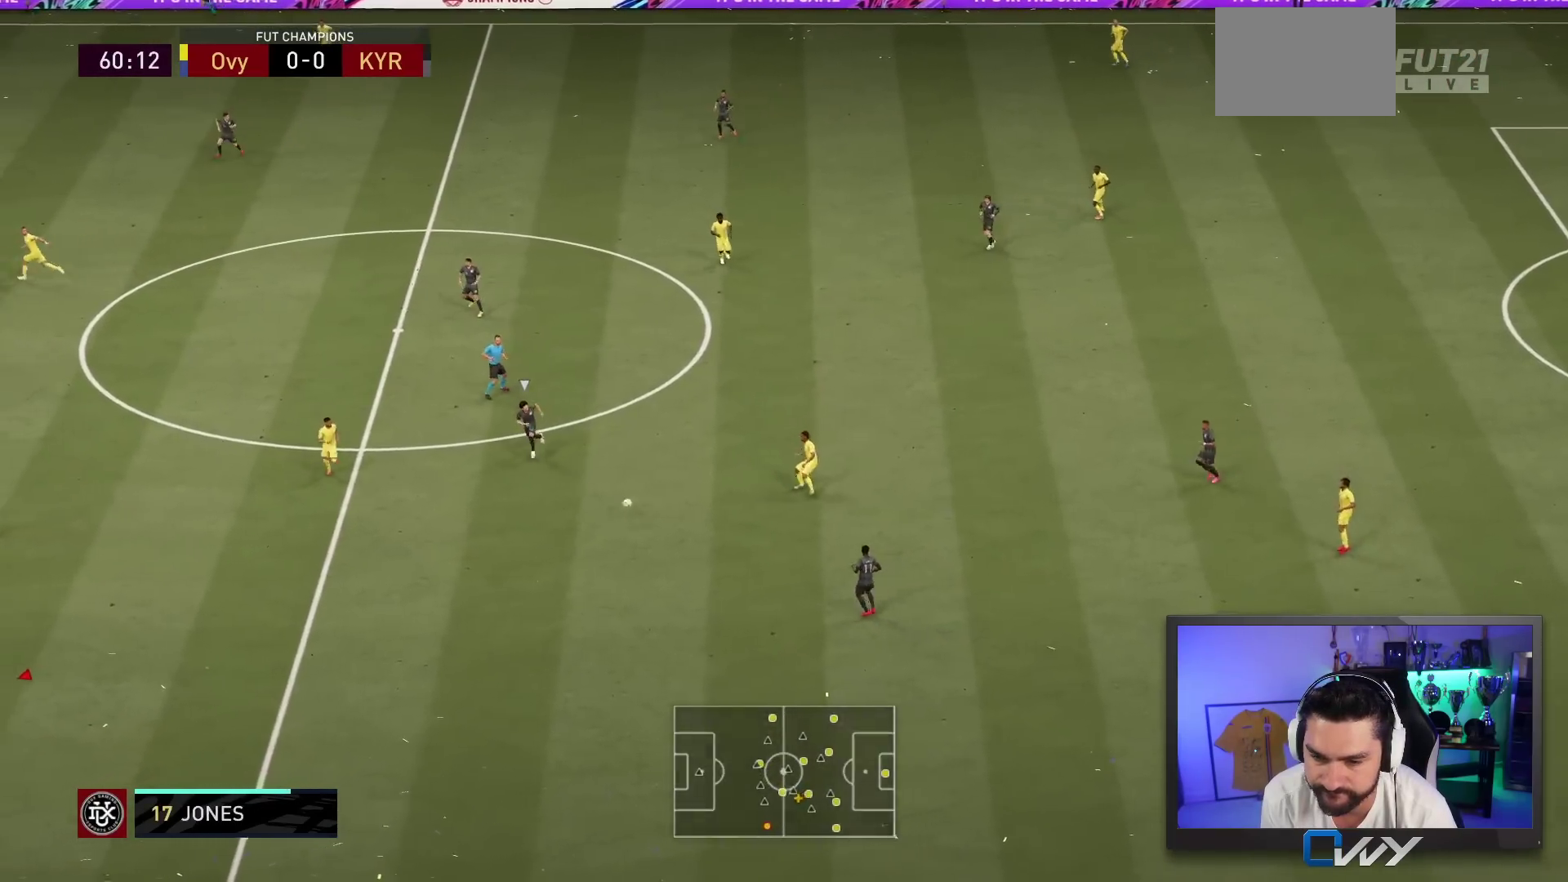
{"buttons": [], "left_stick": "center", "right_stick": "center", "events": [[233, "left_stick", "center"], [267, "L1", "up"]]}
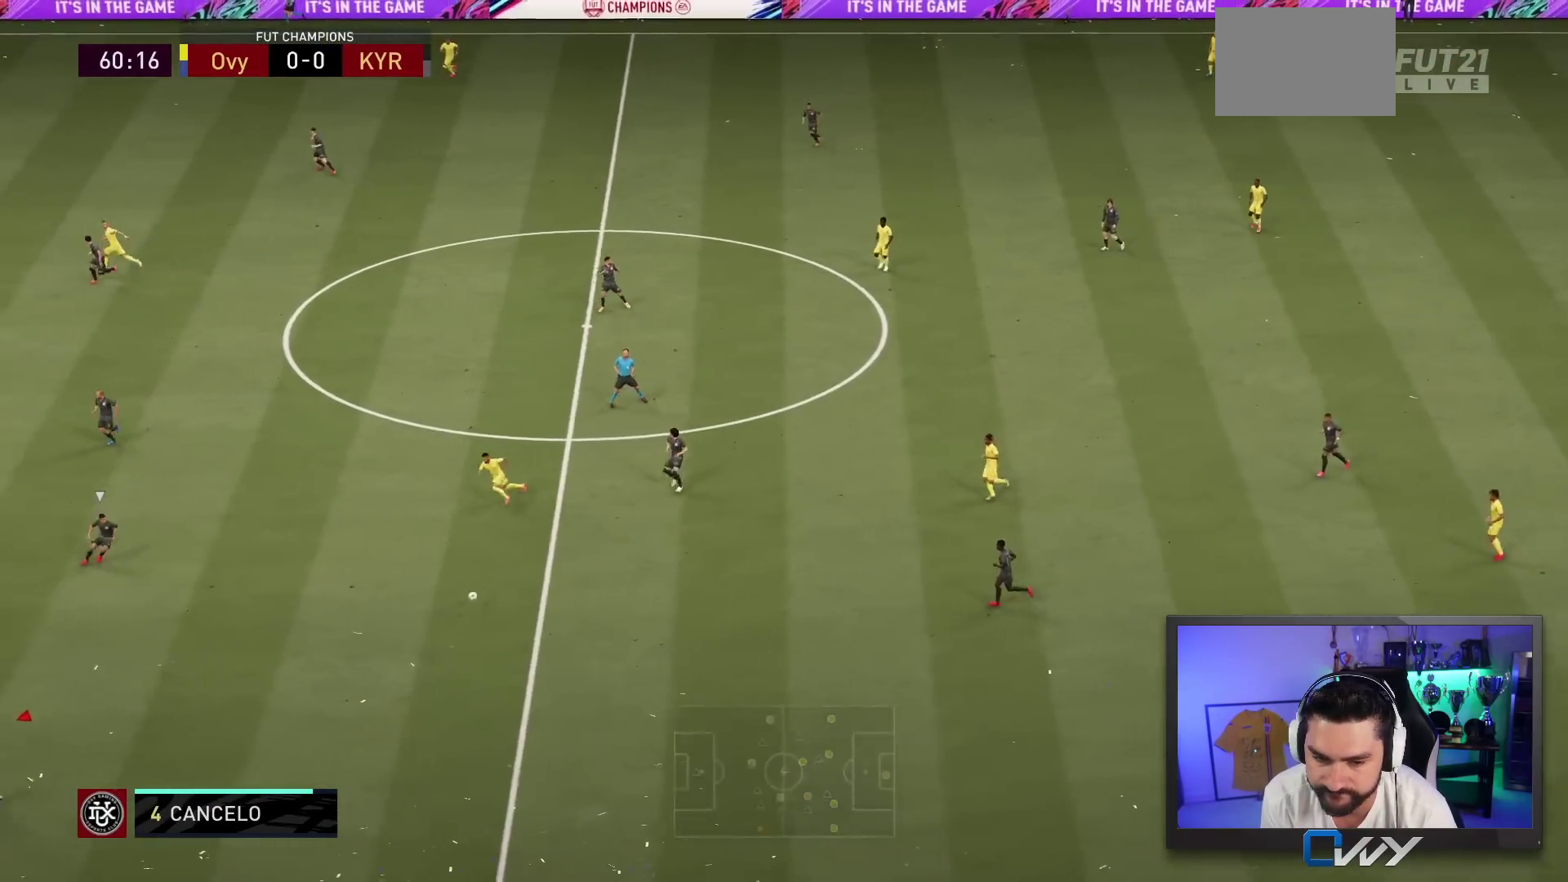
{"buttons": ["L2"], "left_stick": "left", "right_stick": "center", "events": [[33, "left_stick", "left"], [417, "R1", "down"], [467, "L2", "down"], [483, "R1", "up"]]}
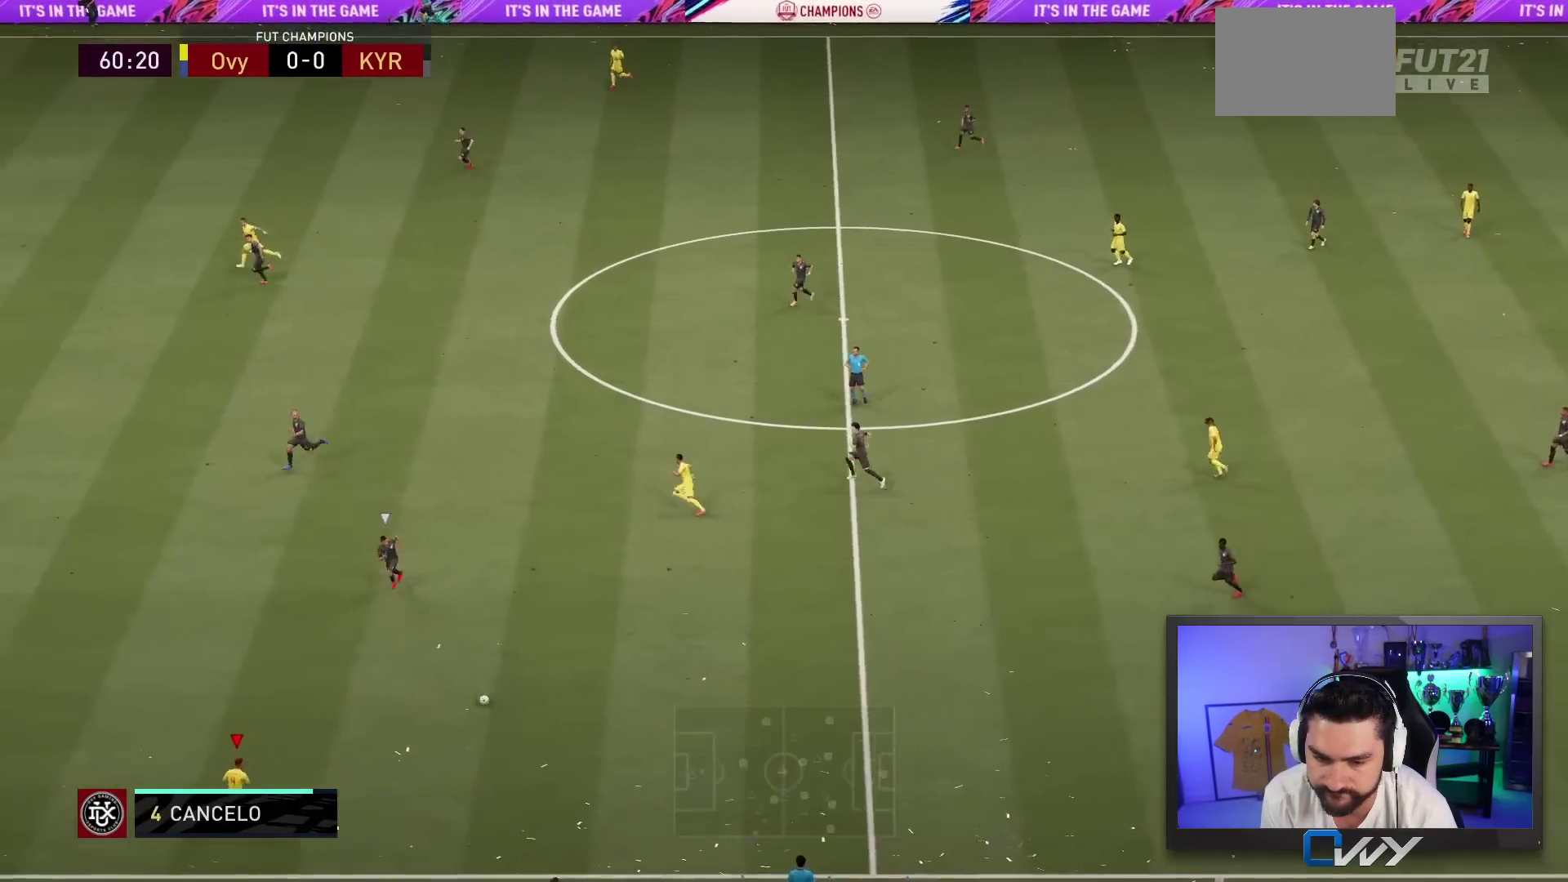
{"buttons": ["L2"], "left_stick": "left", "right_stick": "center", "events": []}
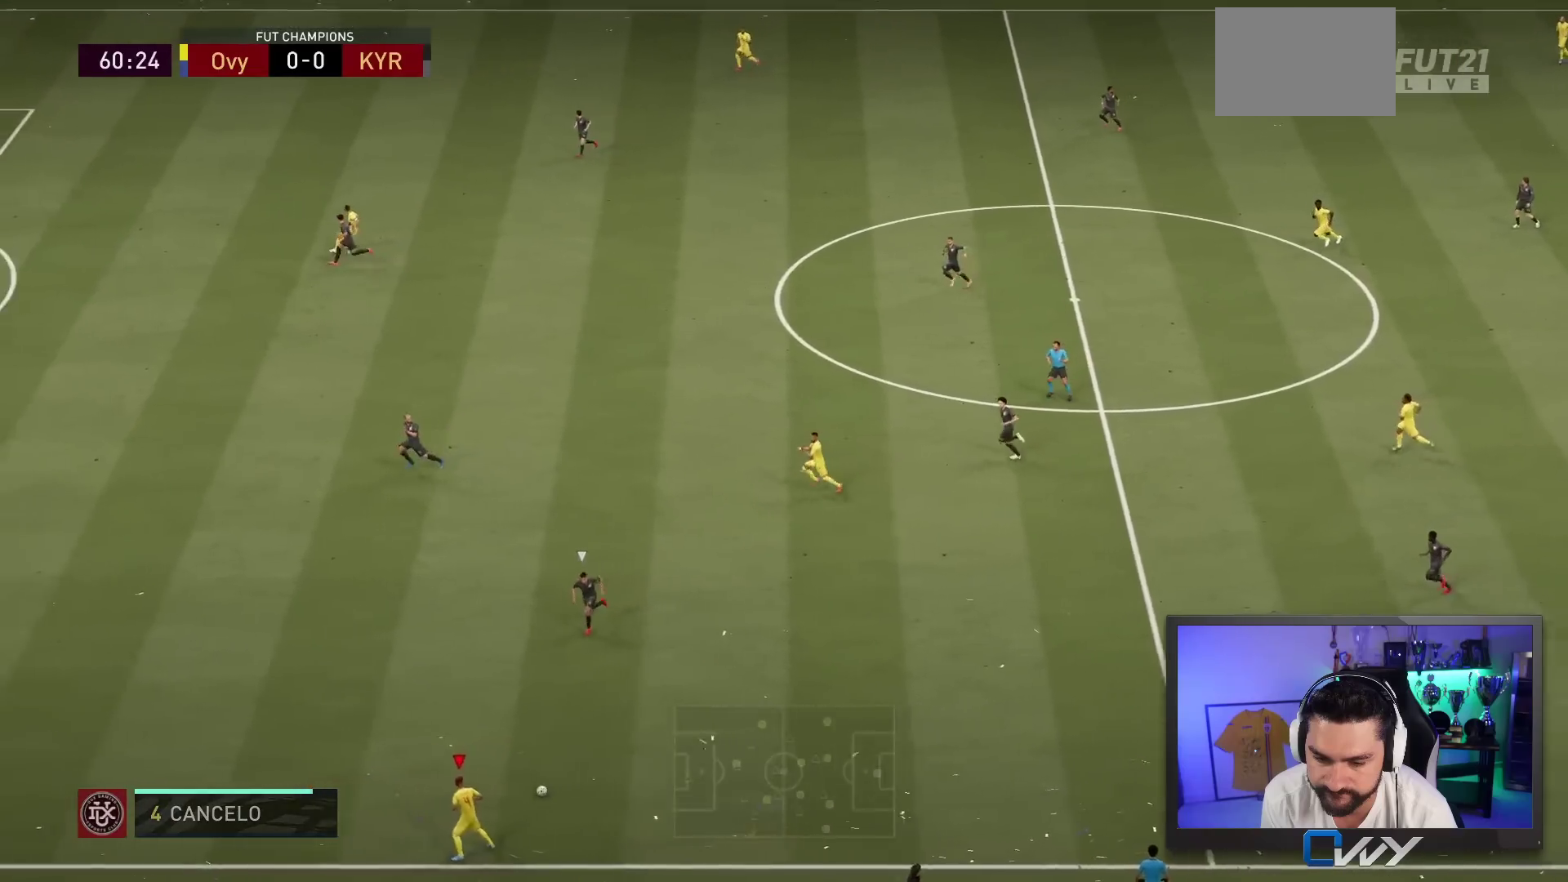
{"buttons": ["L2"], "left_stick": "left", "right_stick": "center", "events": []}